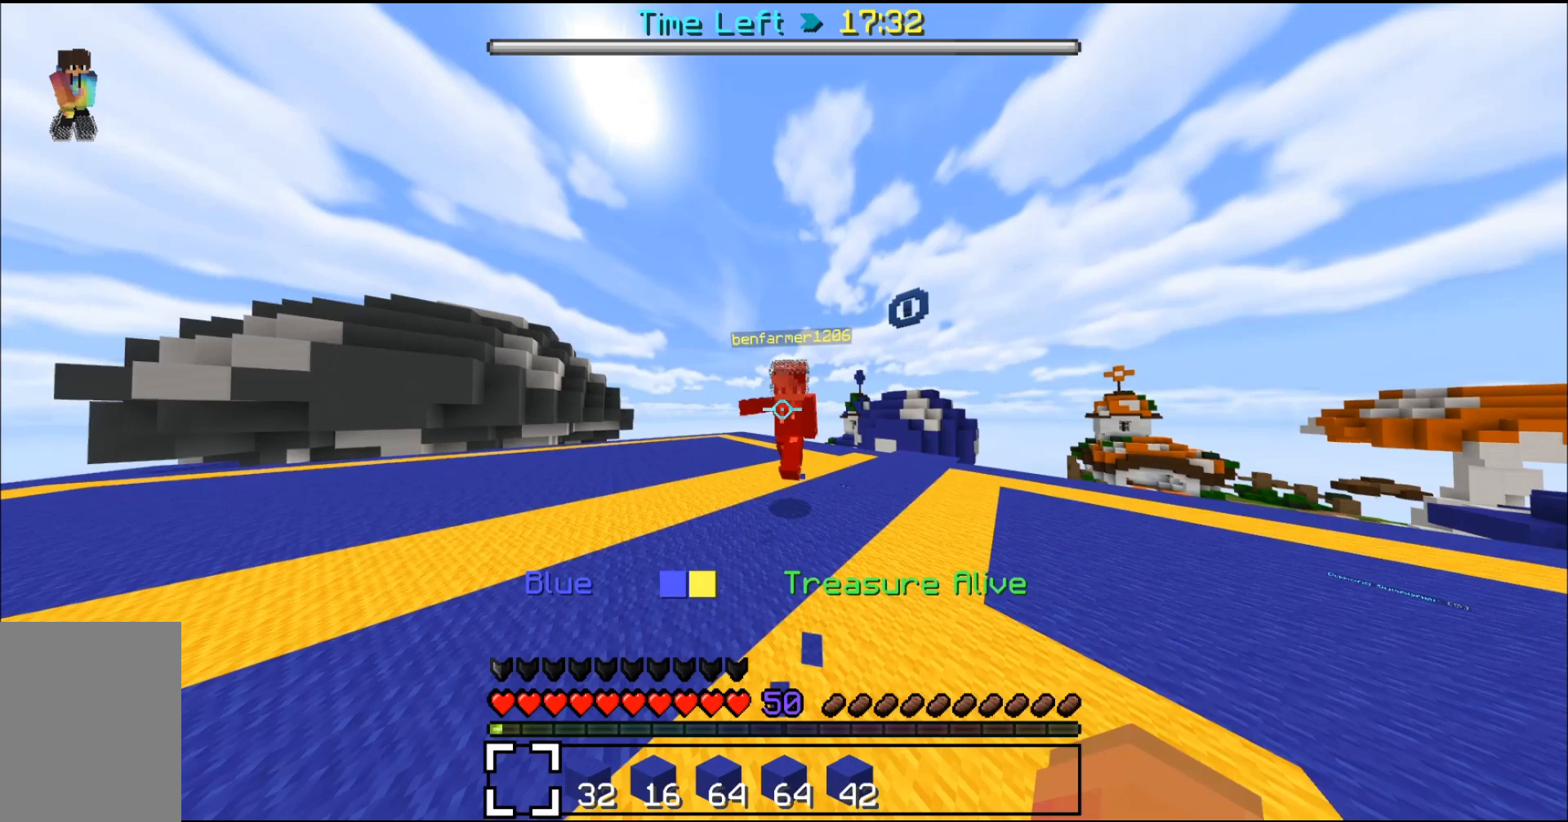
Gameplay with keyboard and mouse; each line is a JSON object with the keys and mouse buttons held at the frame after it. "events" lists presses ("down") and releases ("up") of "a", "d", "s", "space", "w", "mouse_left" and "mouse_right" between this image and that frame as [ms after this image, input, new state], when the widget could be followed in between. "mouse_left", "mouse_right" = the "left", "right" buttons of the "mouse" list. No other keys are recorded. Fast repeated clicks can show as one long hold. Mouse movement is not recorded.
{"keys": ["d", "w"], "mouse": [], "events": []}
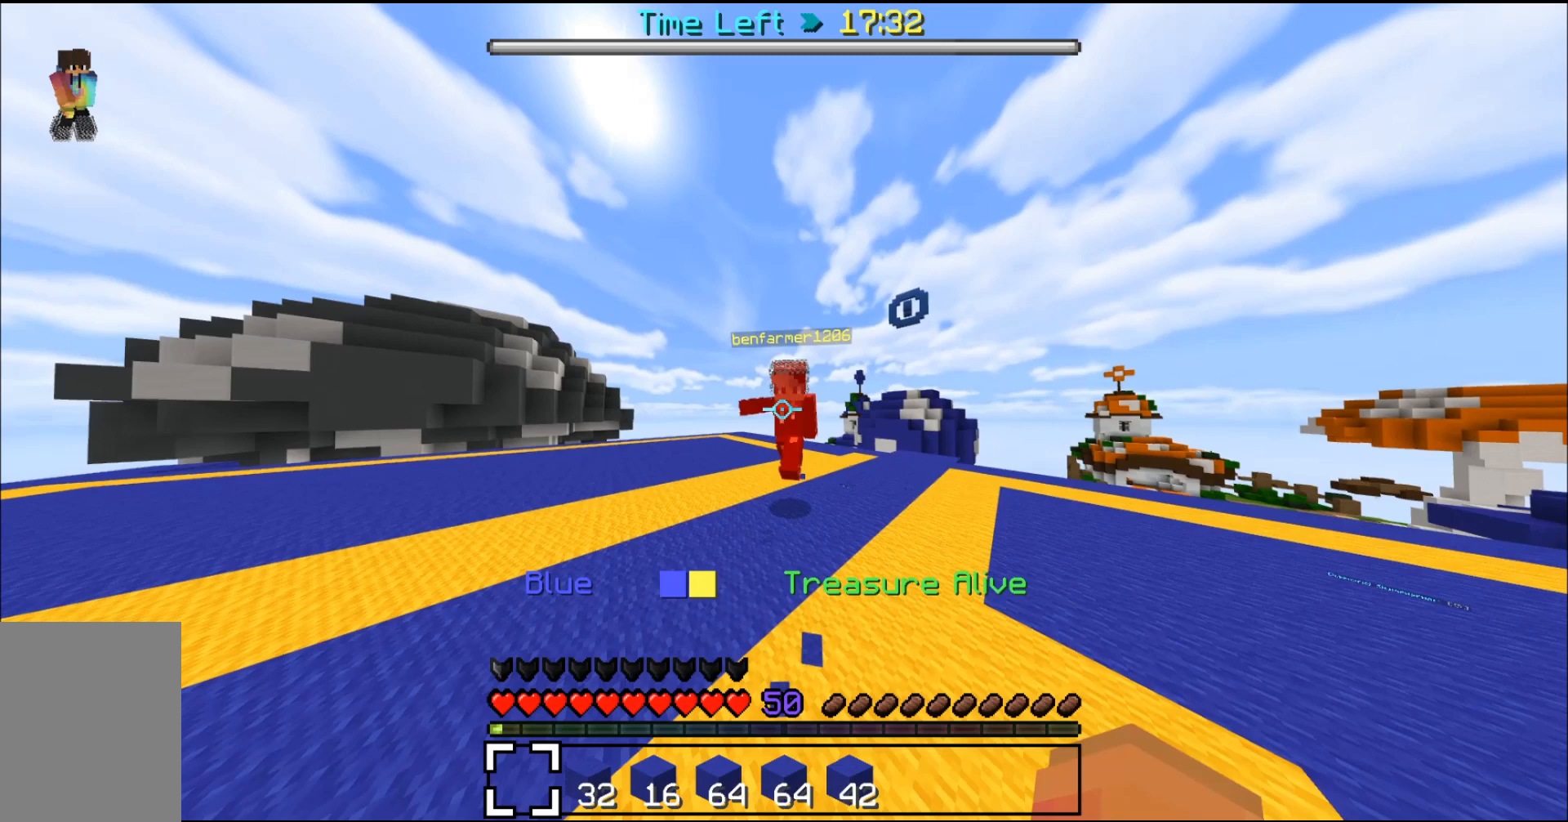
{"keys": ["d", "w"], "mouse": [], "events": []}
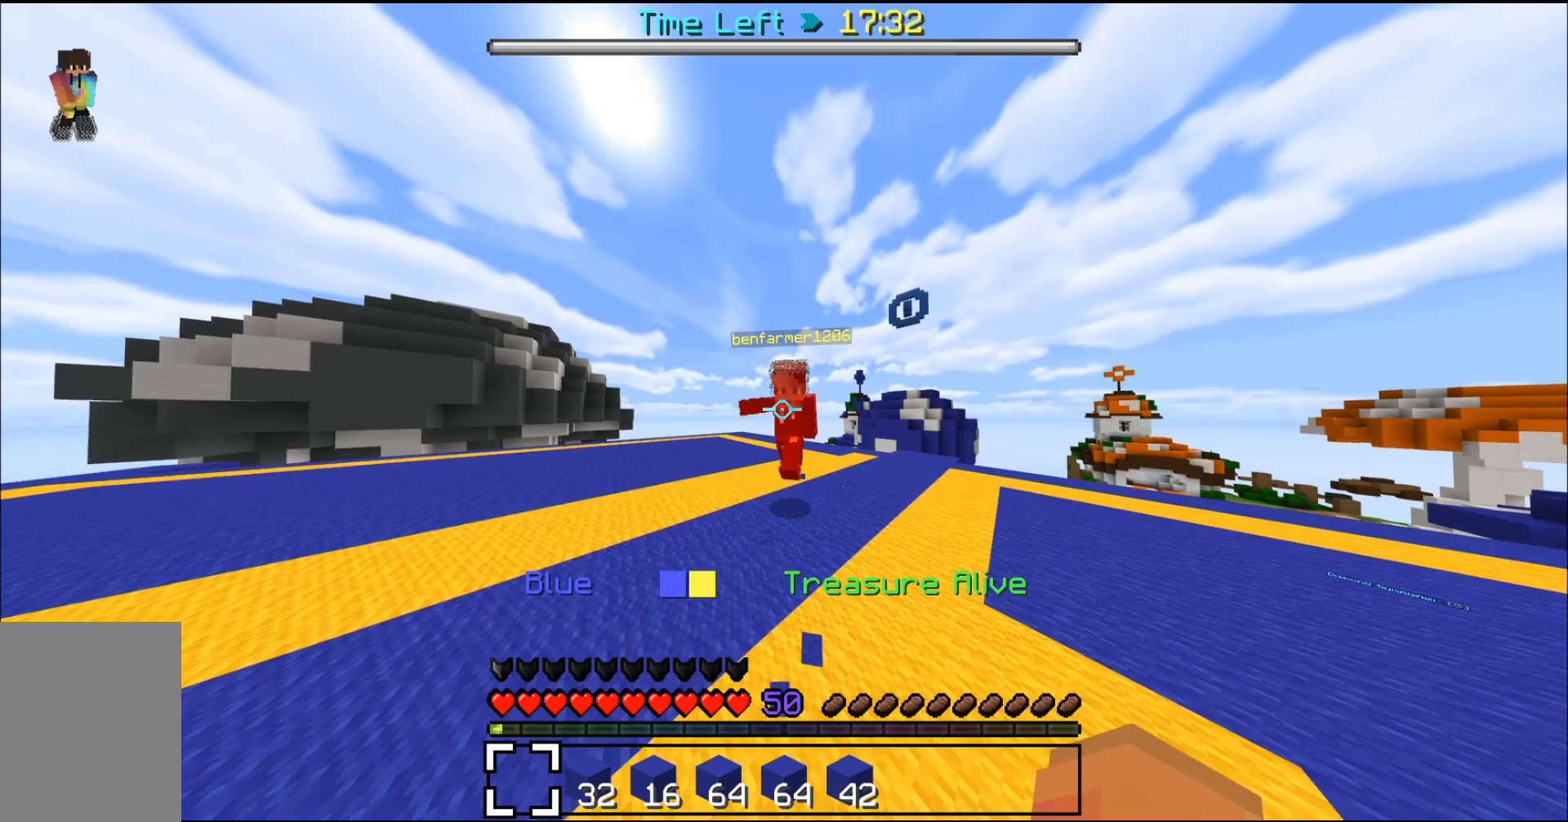
{"keys": ["d", "w"], "mouse": [], "events": []}
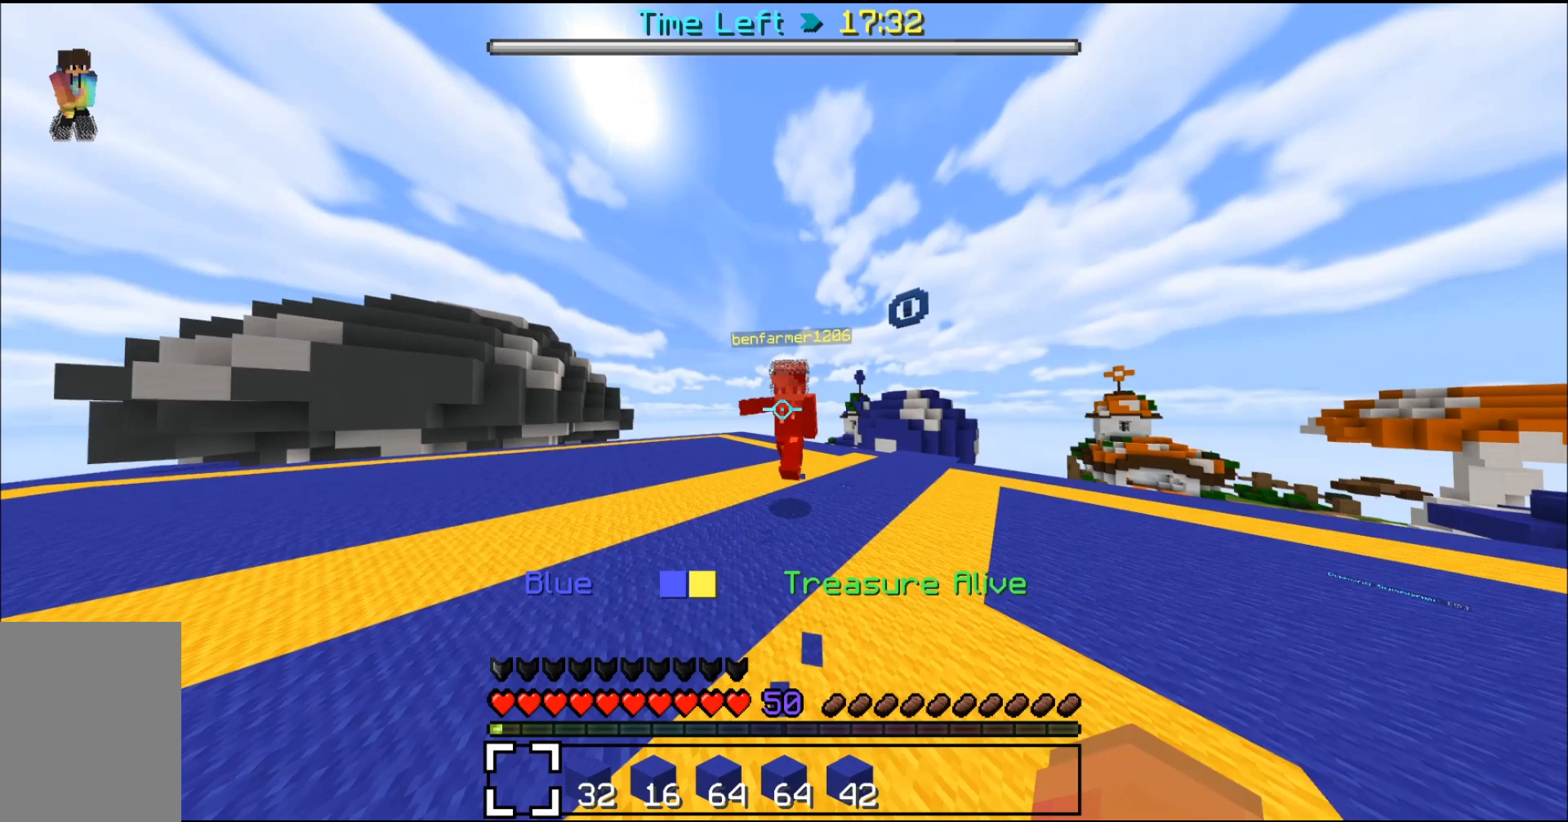
{"keys": ["d", "w"], "mouse": [], "events": []}
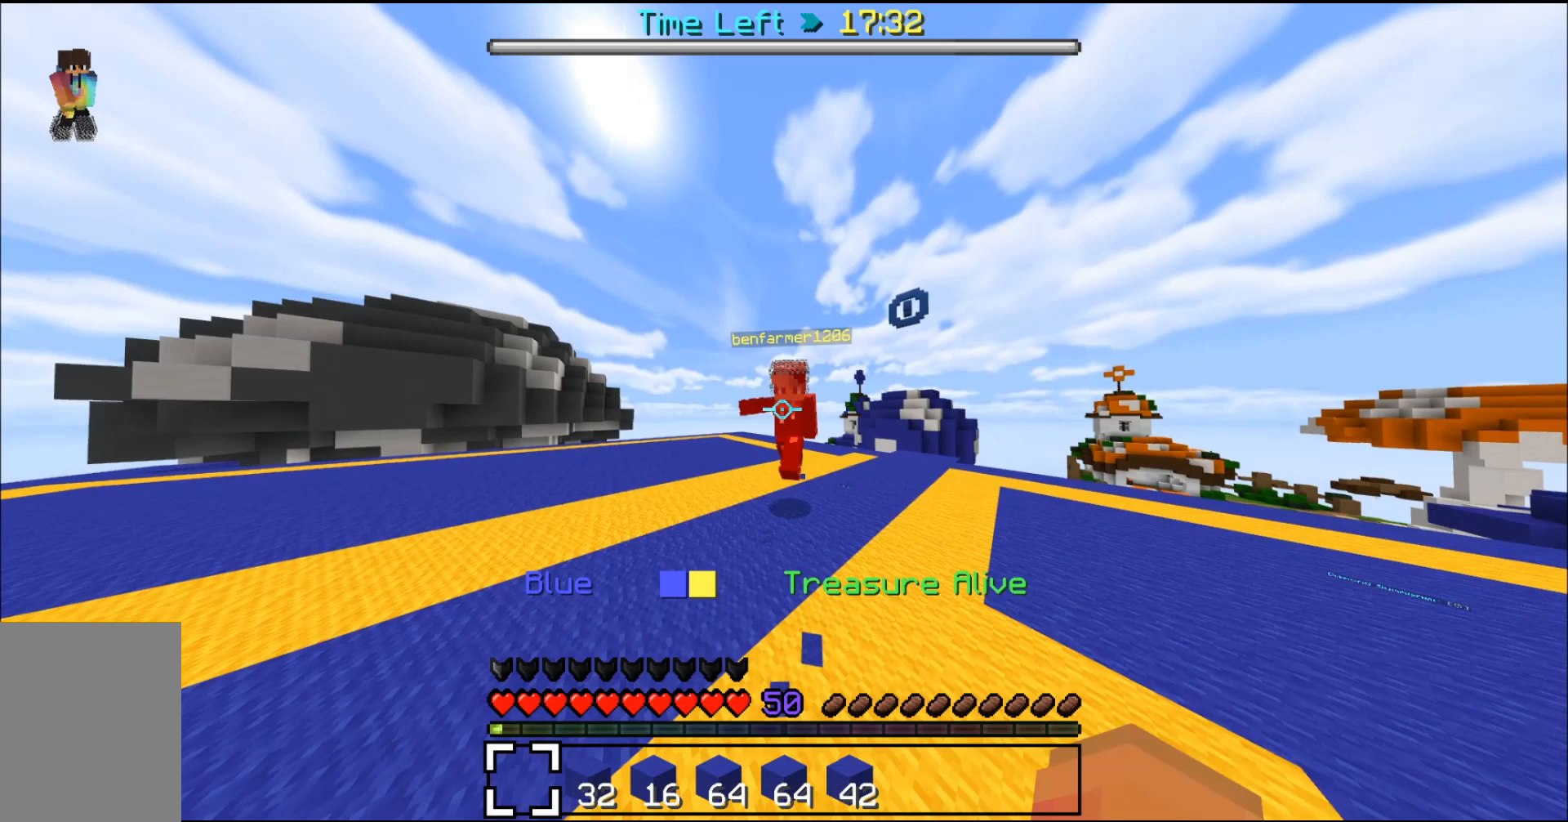
{"keys": ["d", "w"], "mouse": [], "events": []}
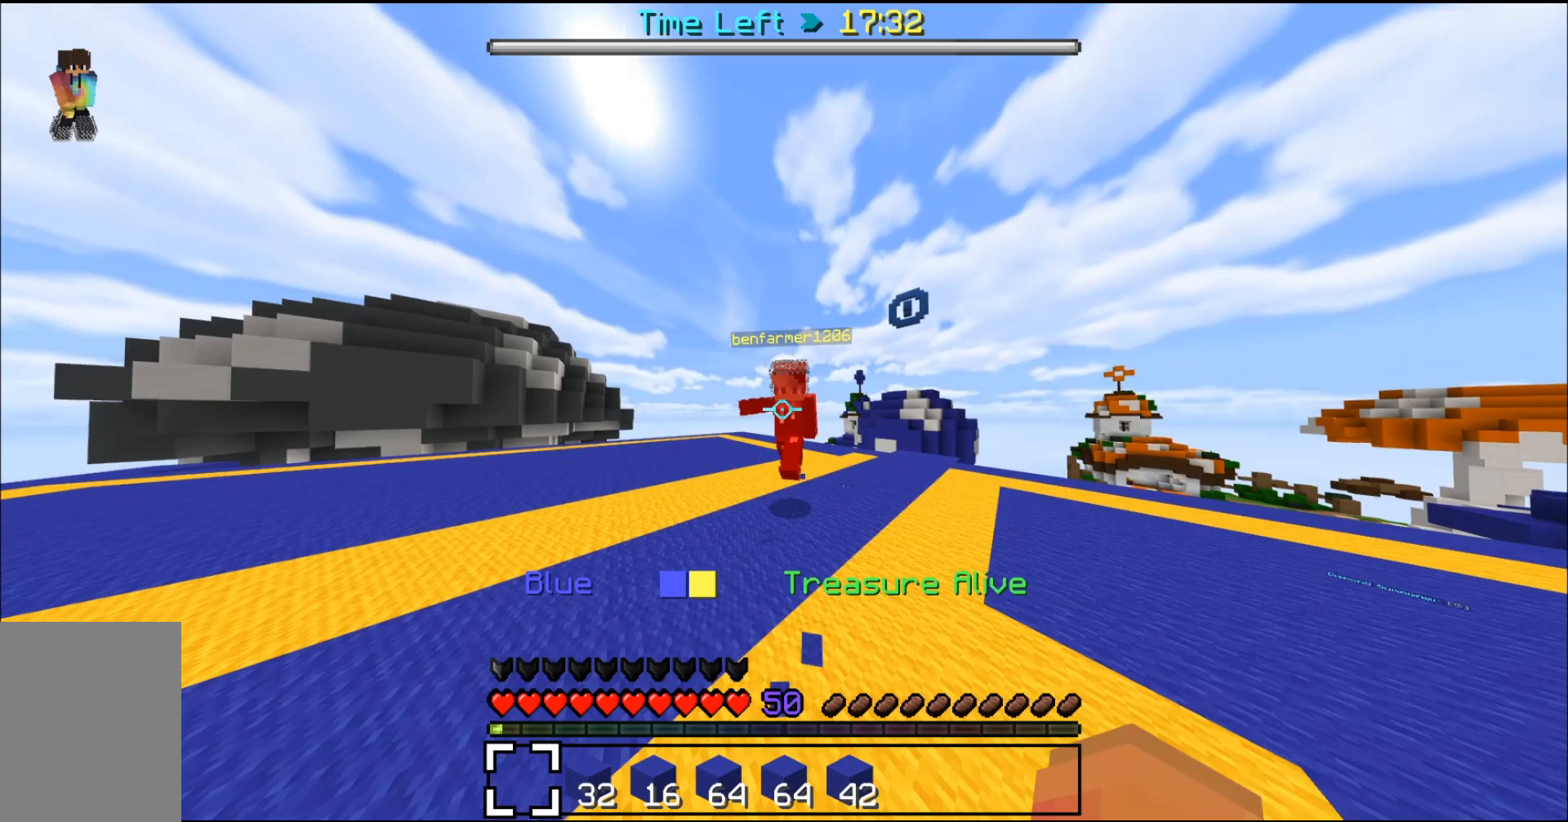
{"keys": ["d", "w"], "mouse": [], "events": []}
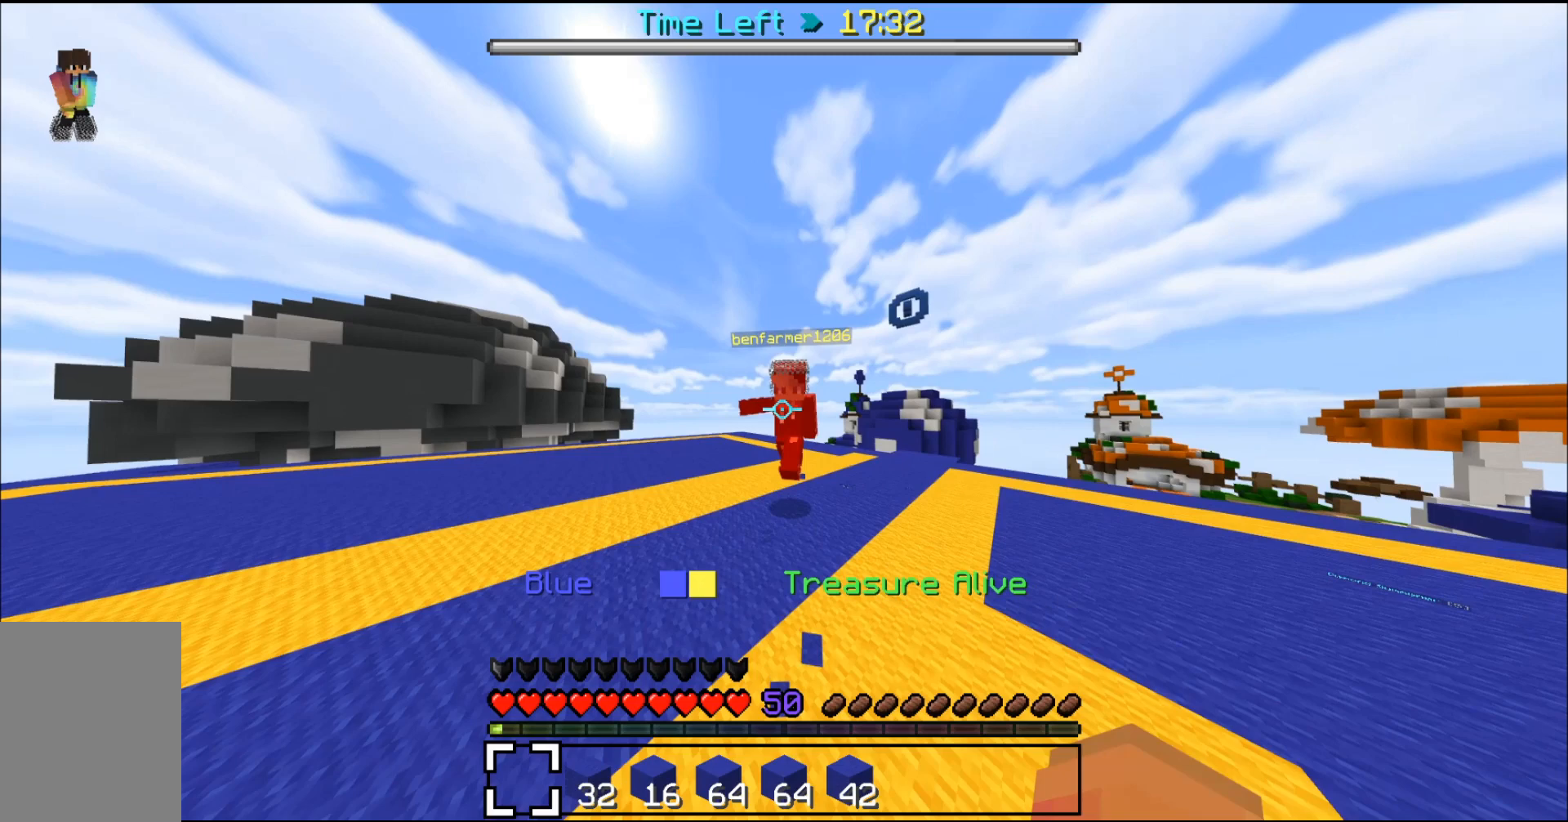
{"keys": ["d", "w"], "mouse": [], "events": []}
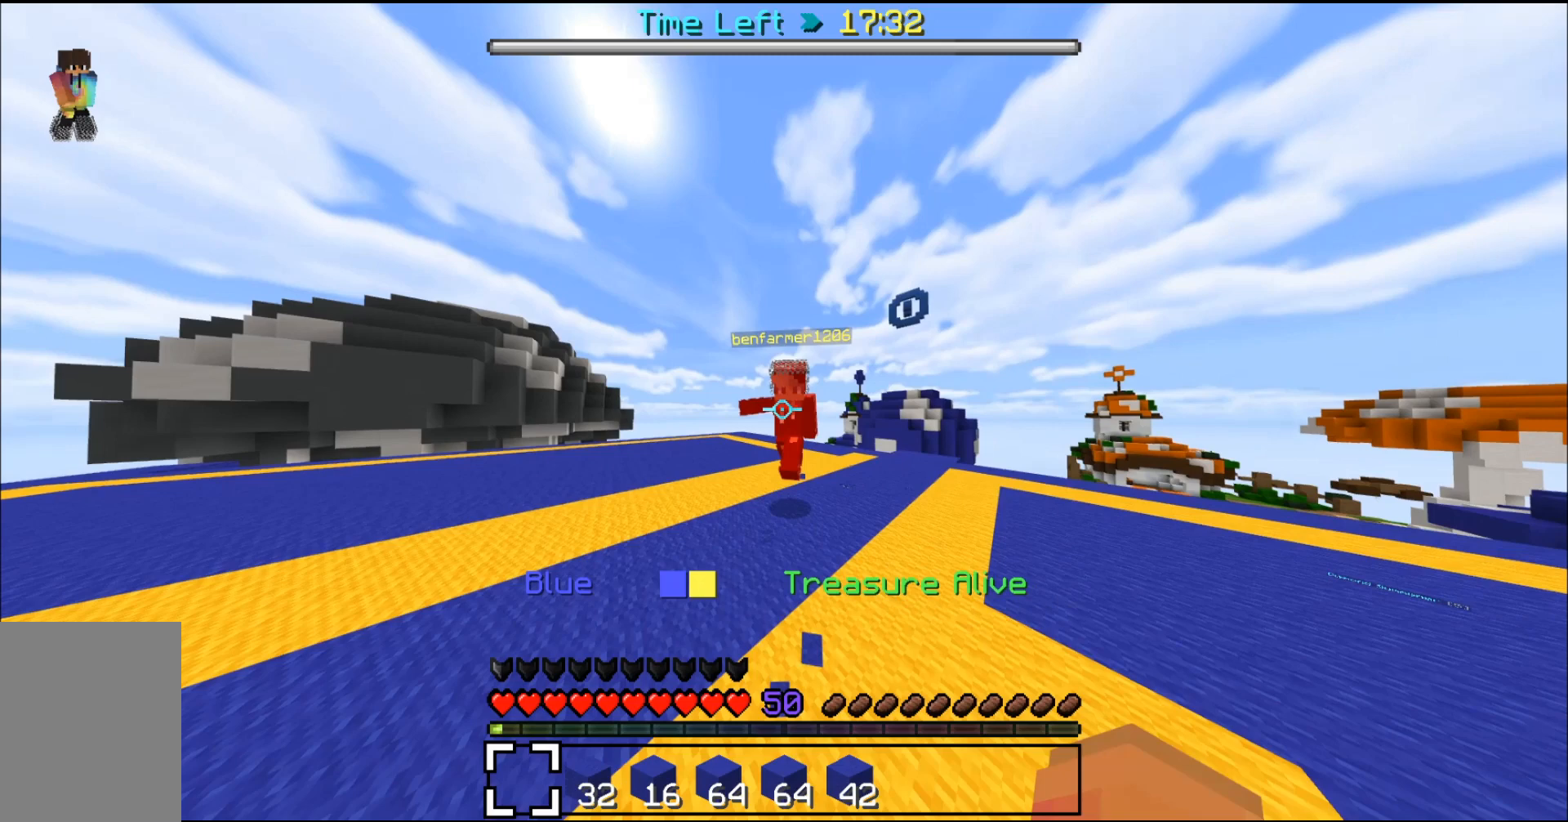
{"keys": ["d", "w"], "mouse": [], "events": []}
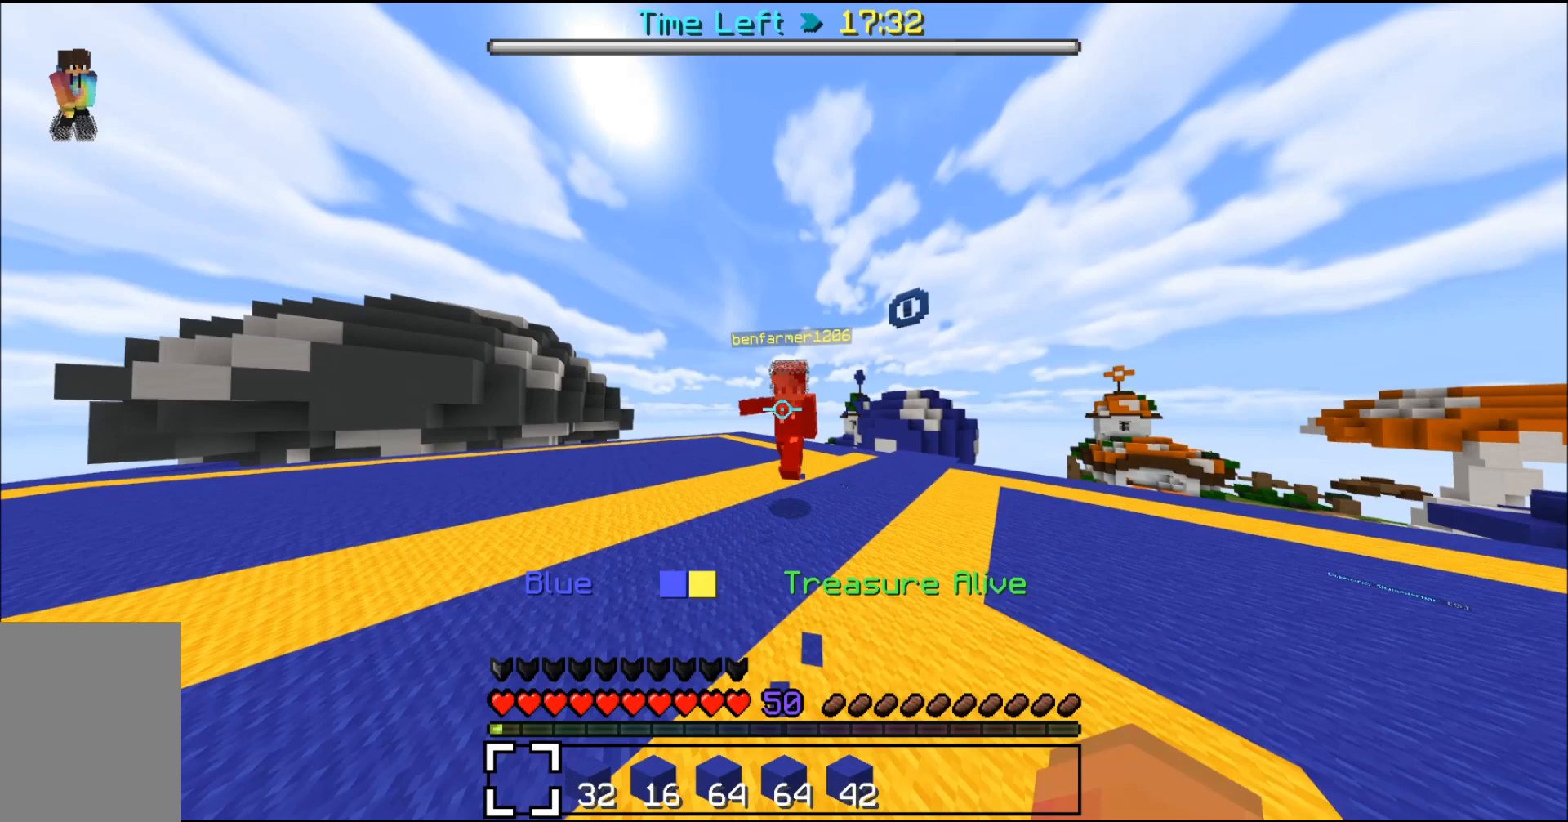
{"keys": ["d", "w"], "mouse": [], "events": []}
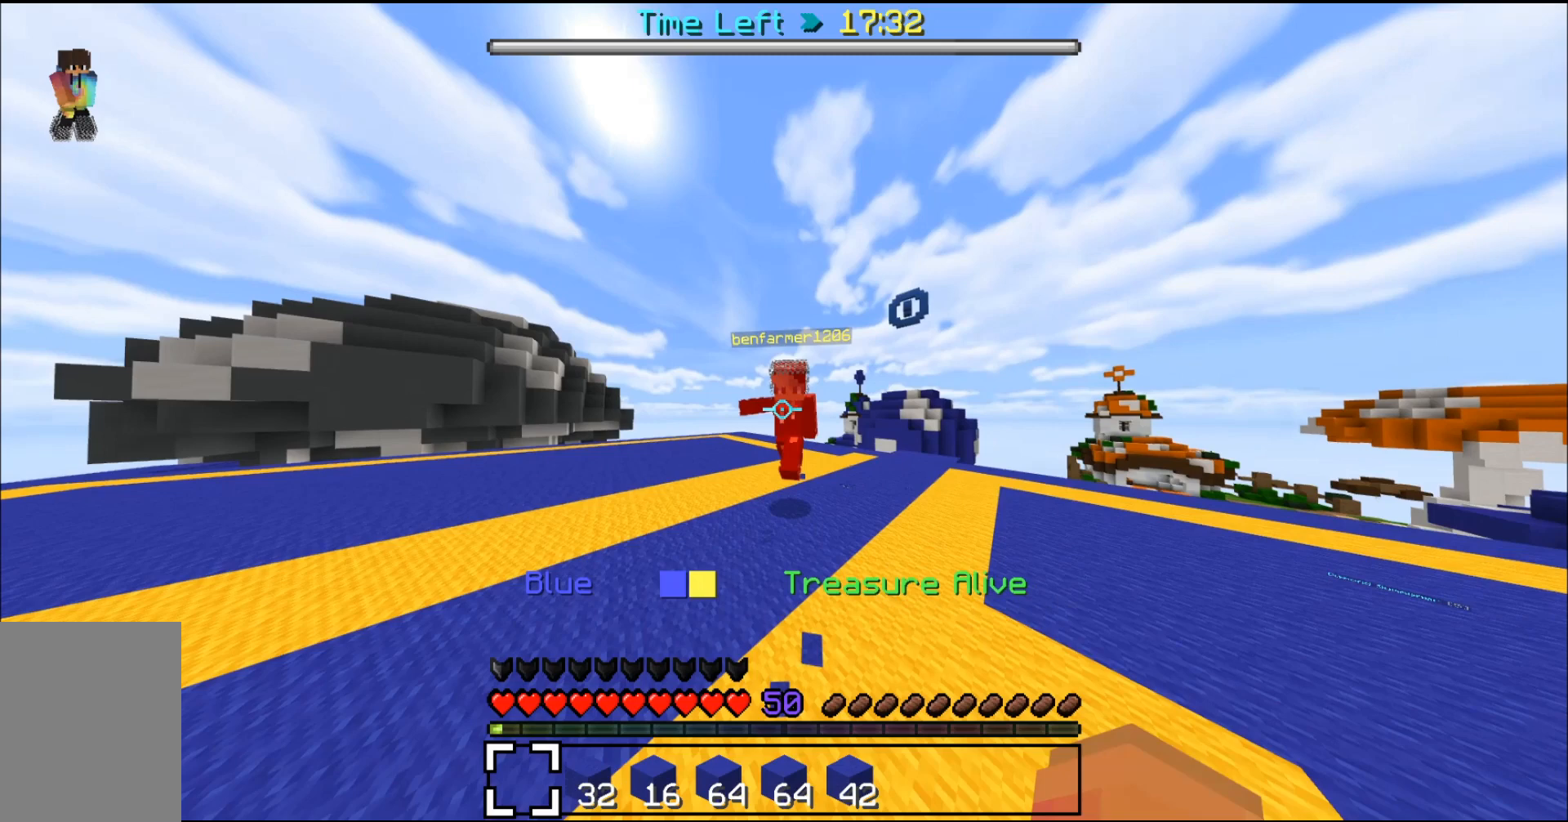
{"keys": ["d", "w"], "mouse": [], "events": []}
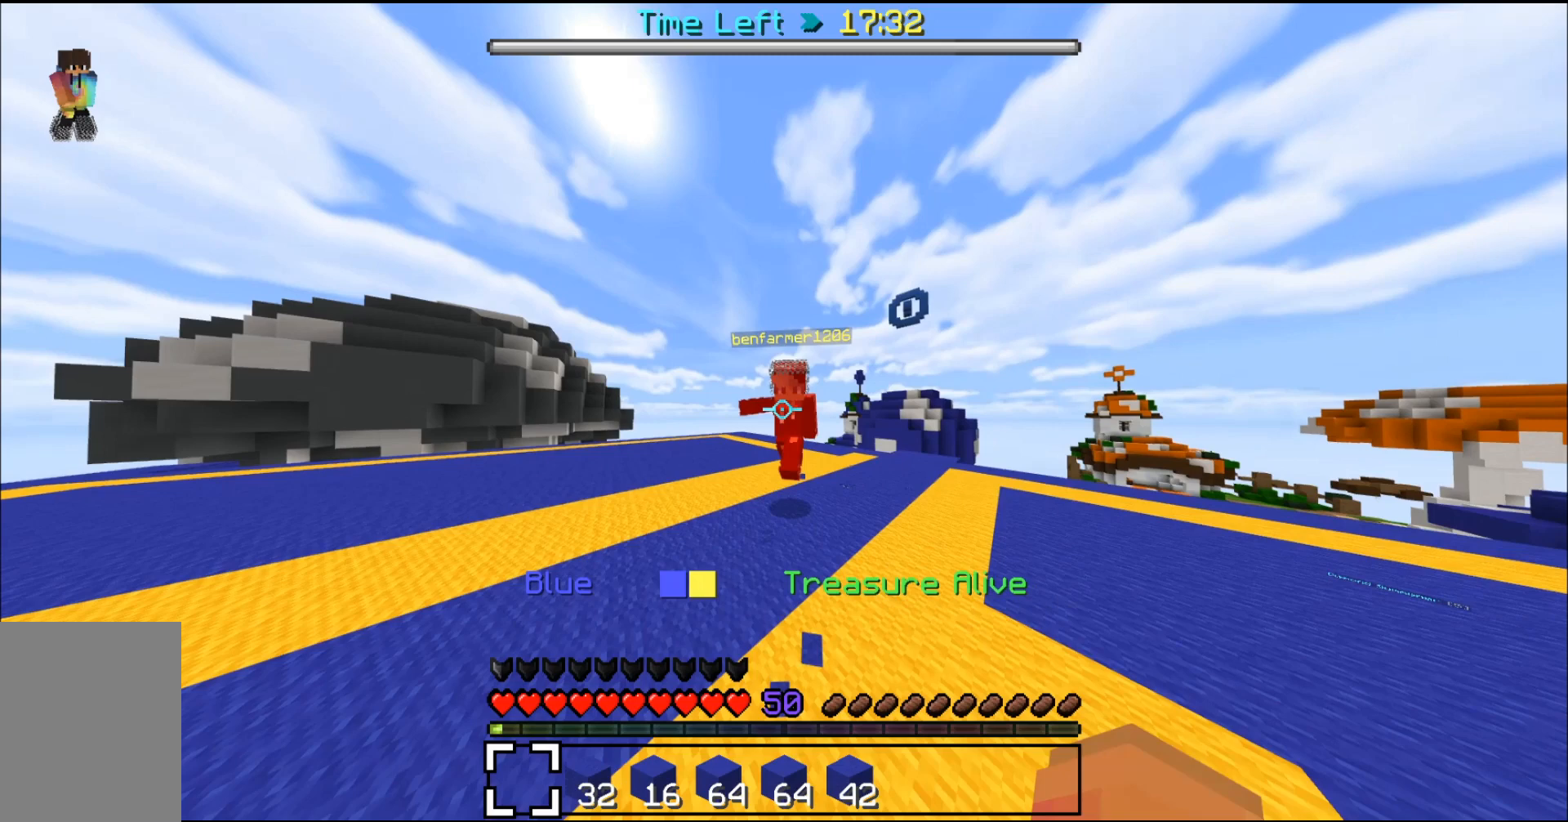
{"keys": ["d", "w"], "mouse": [], "events": []}
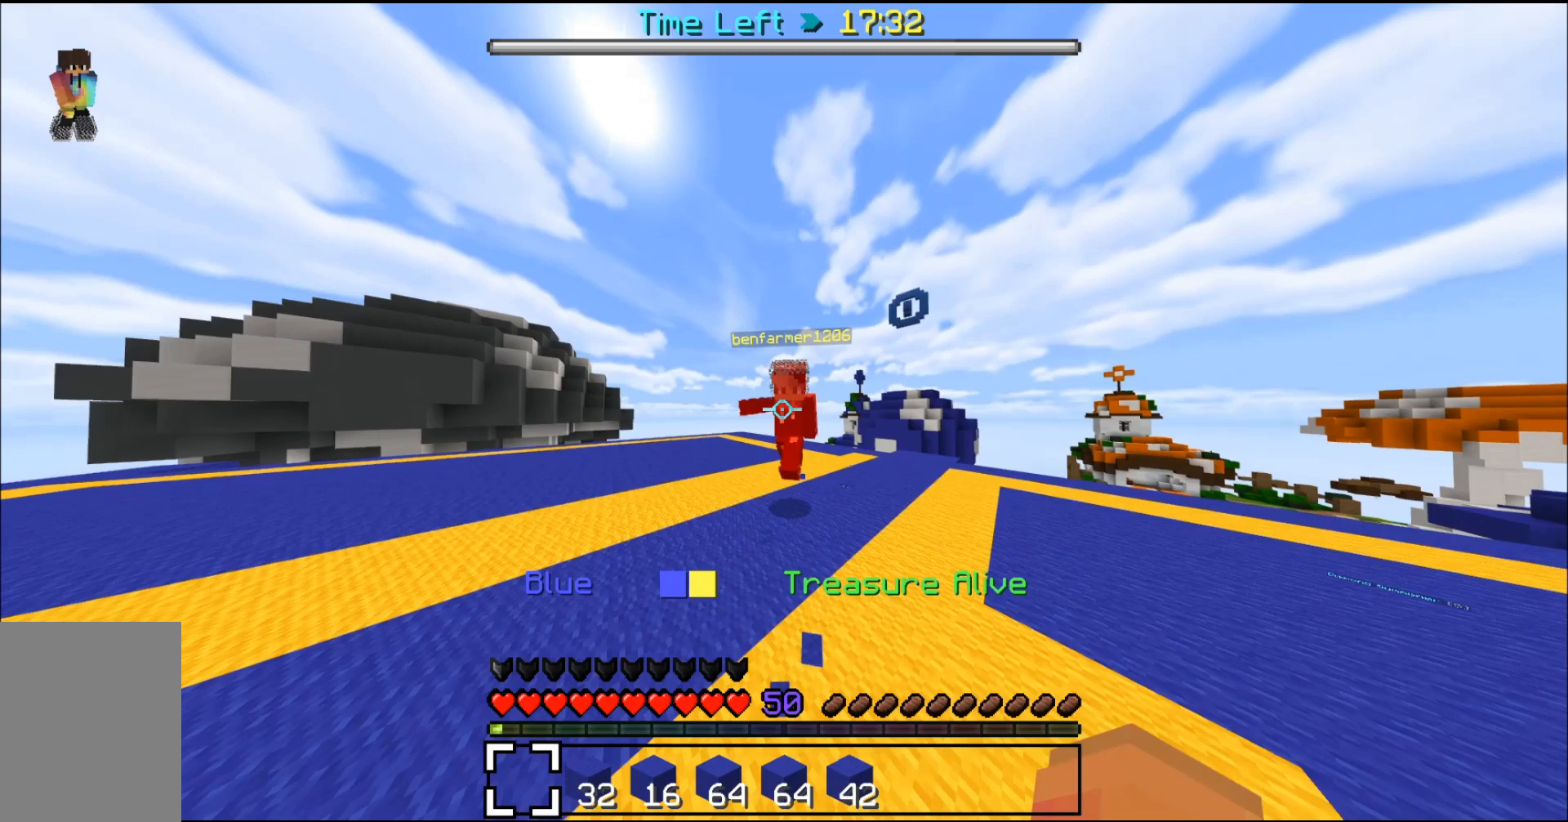
{"keys": ["d", "w"], "mouse": [], "events": []}
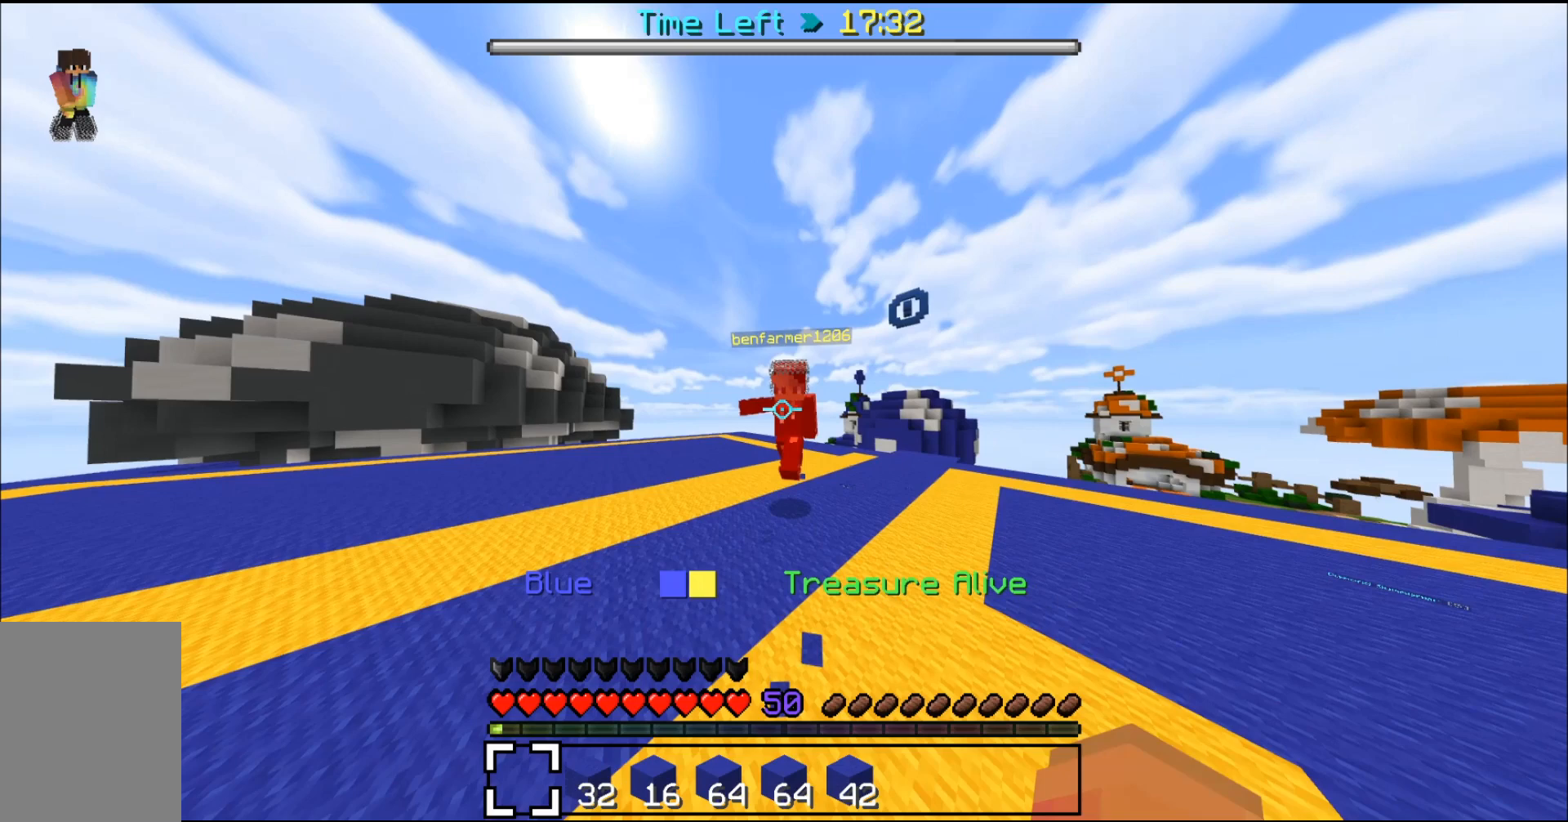
{"keys": ["d", "w"], "mouse": [], "events": []}
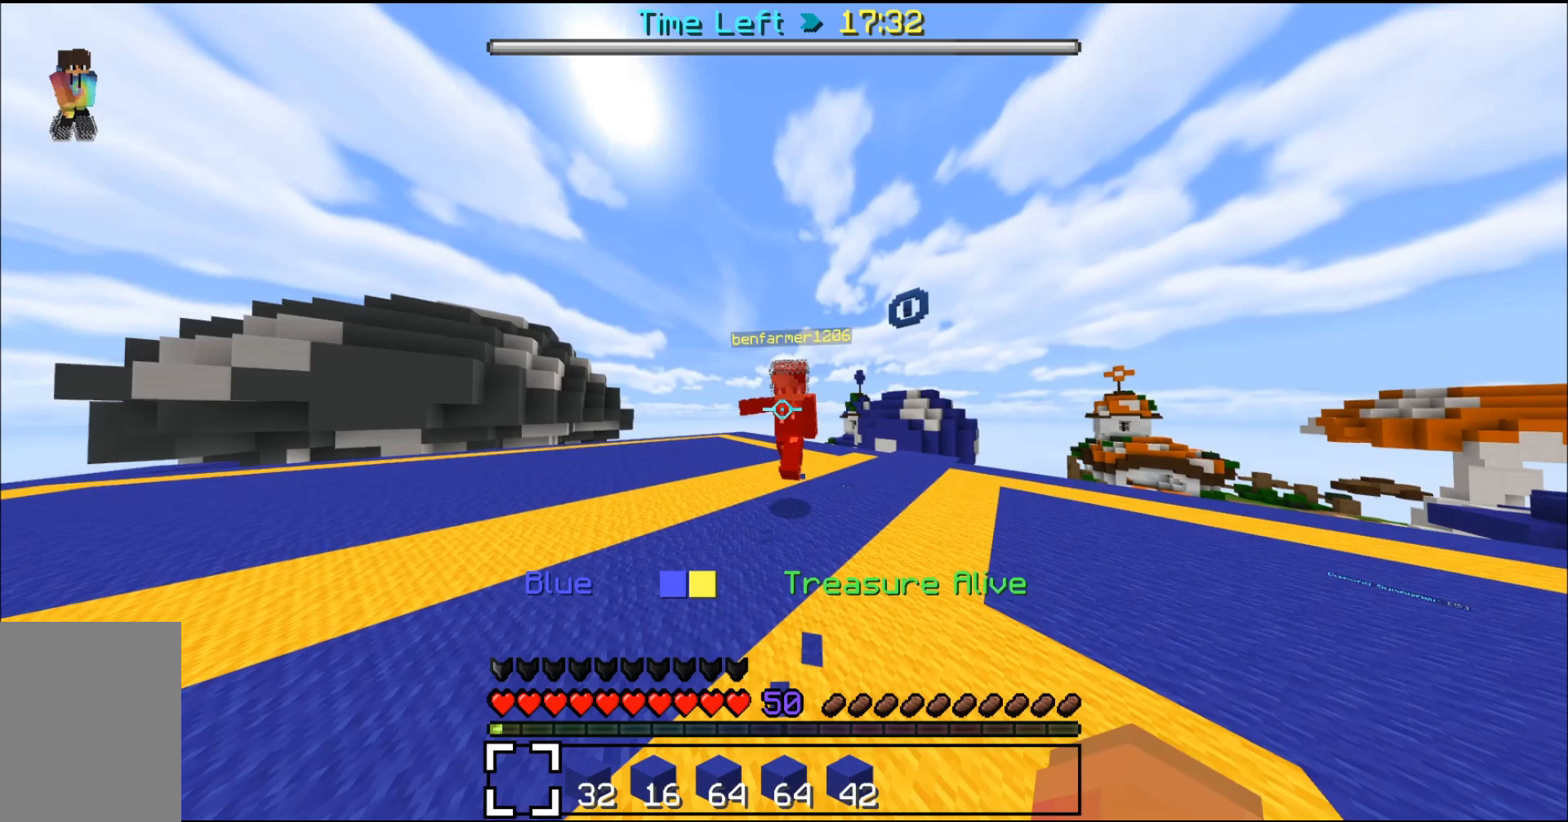
{"keys": ["d", "w"], "mouse": [], "events": []}
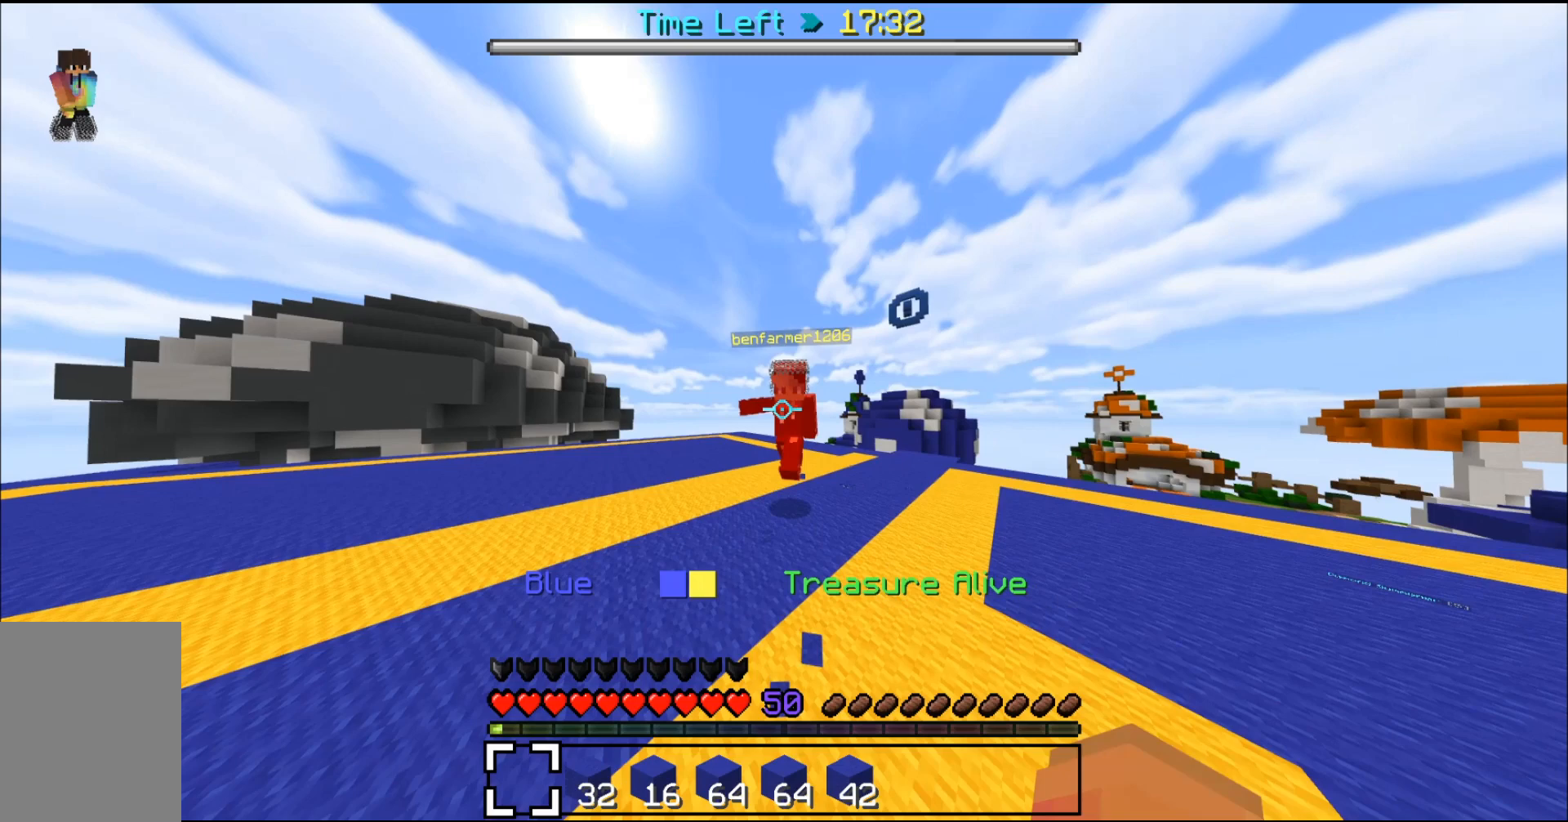
{"keys": ["d", "w"], "mouse": [], "events": []}
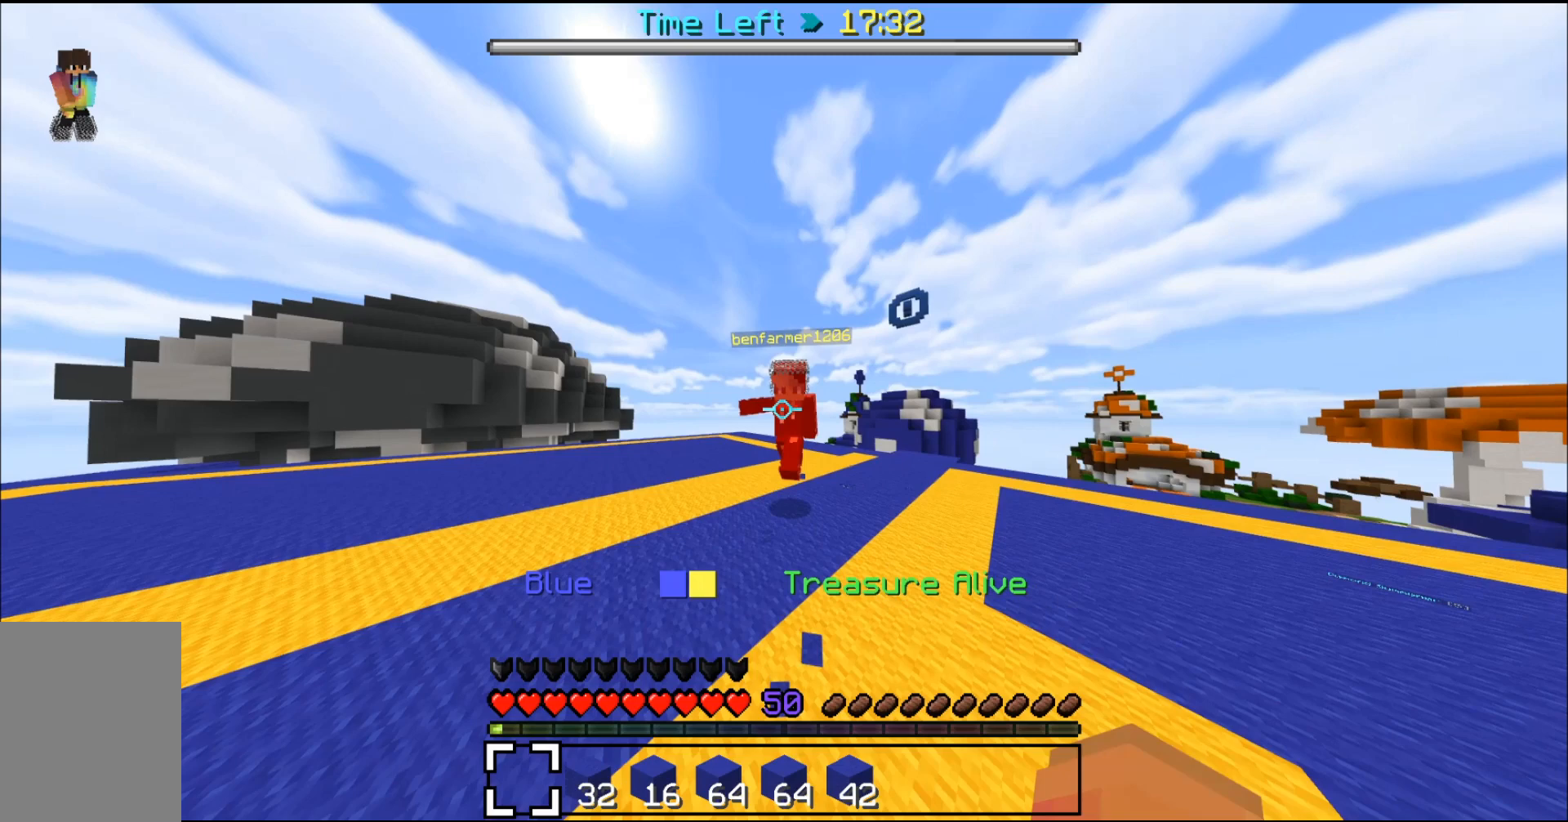
{"keys": ["d", "w"], "mouse": [], "events": []}
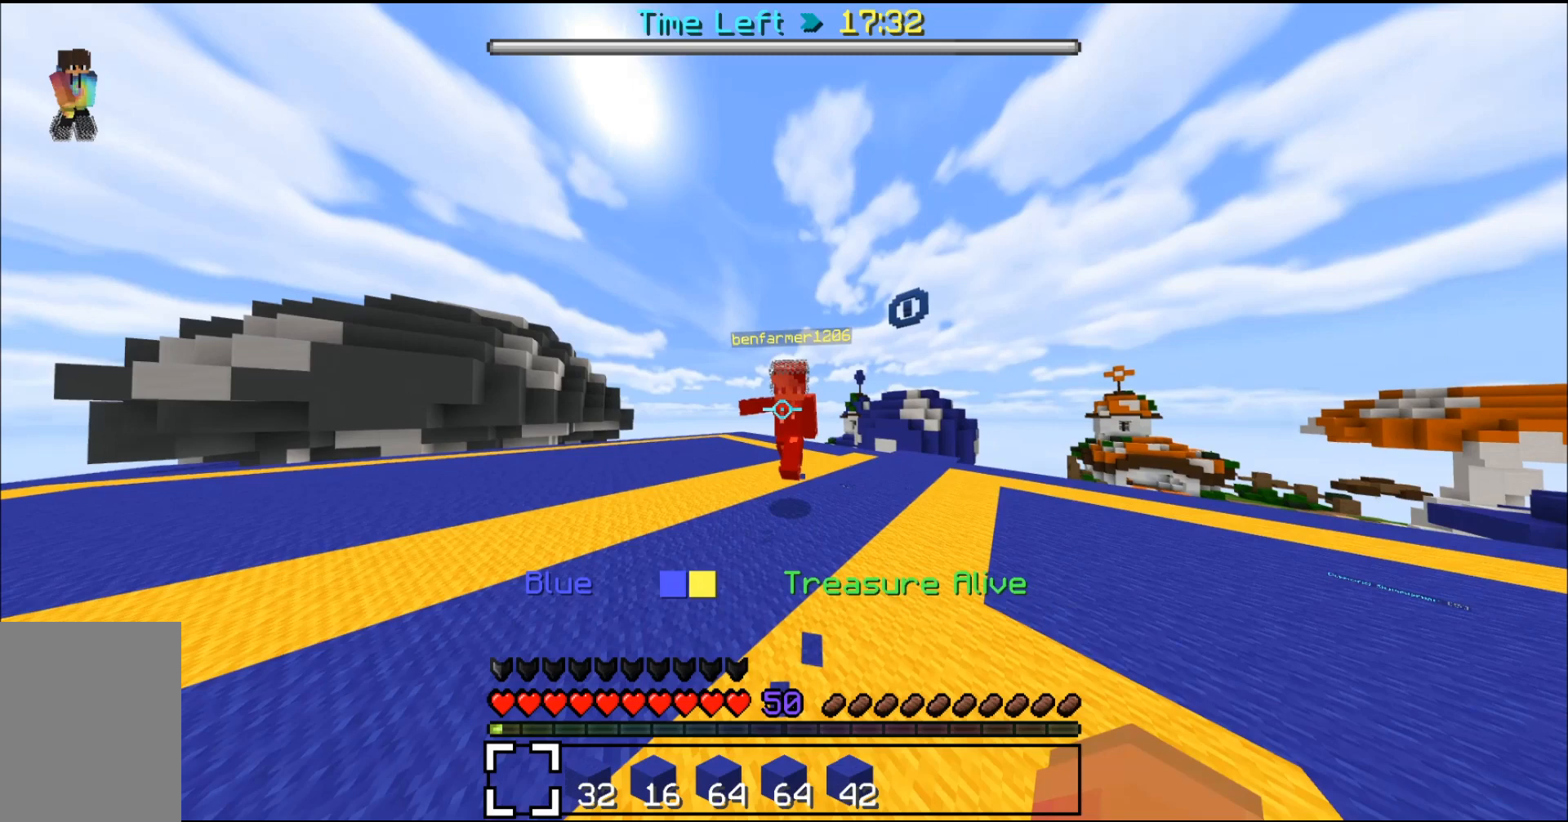
{"keys": ["d", "w"], "mouse": [], "events": []}
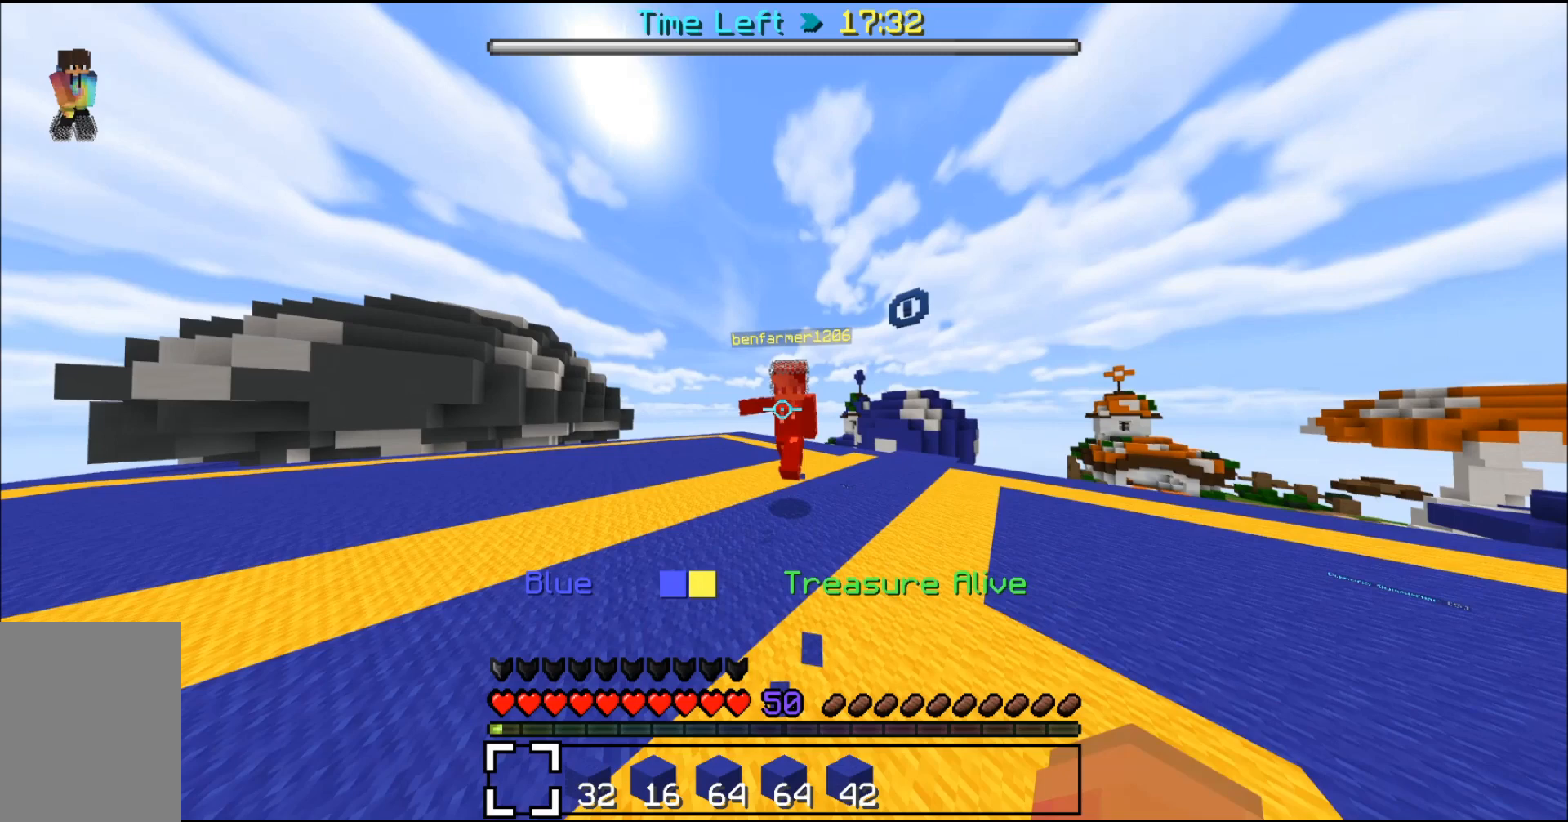
{"keys": ["d", "w"], "mouse": [], "events": []}
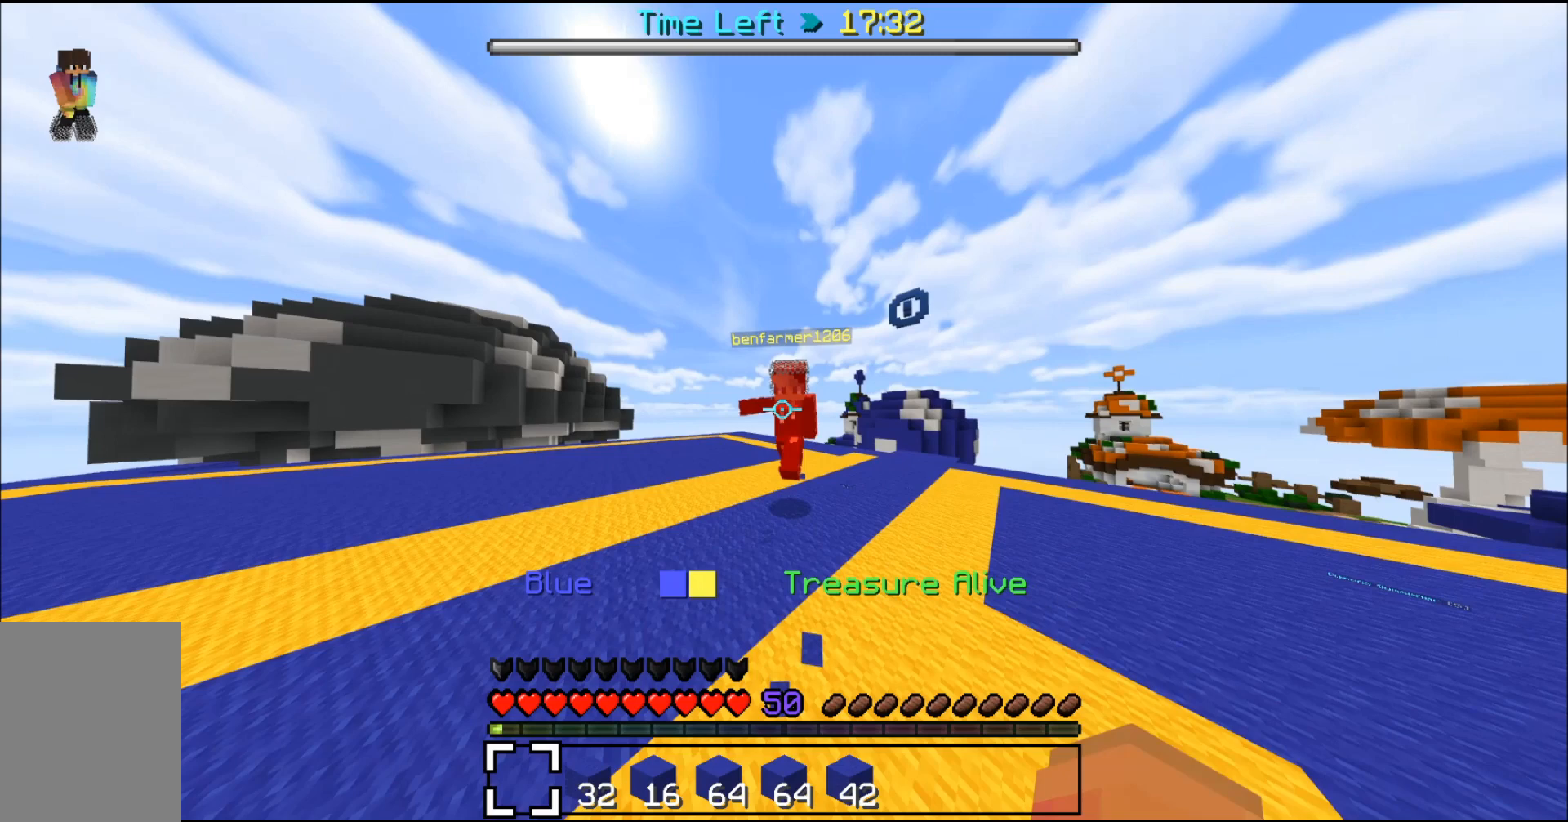
{"keys": ["d", "w"], "mouse": [], "events": []}
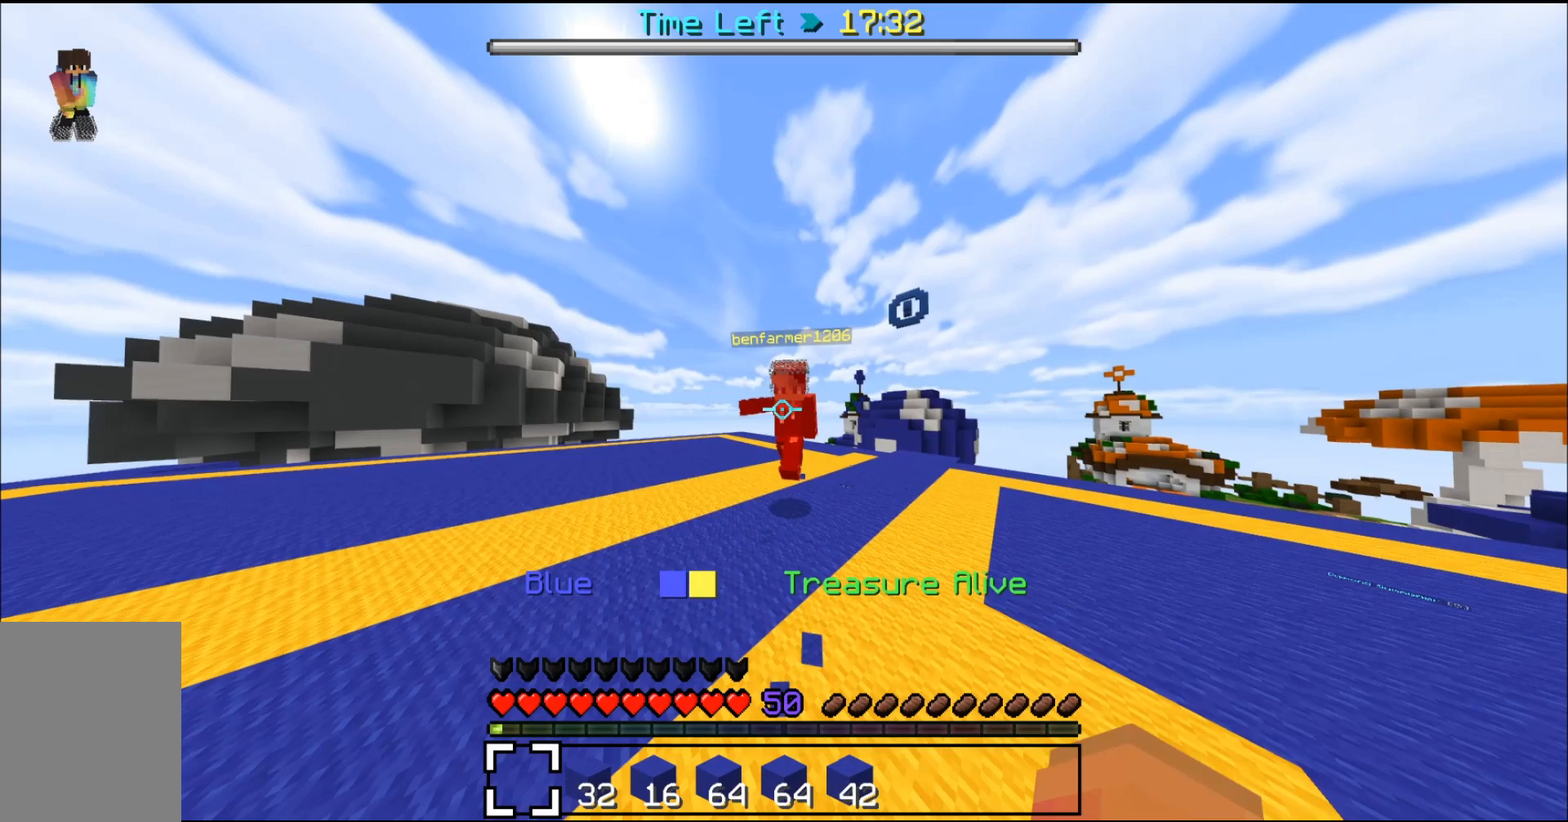
{"keys": ["d", "w"], "mouse": [], "events": []}
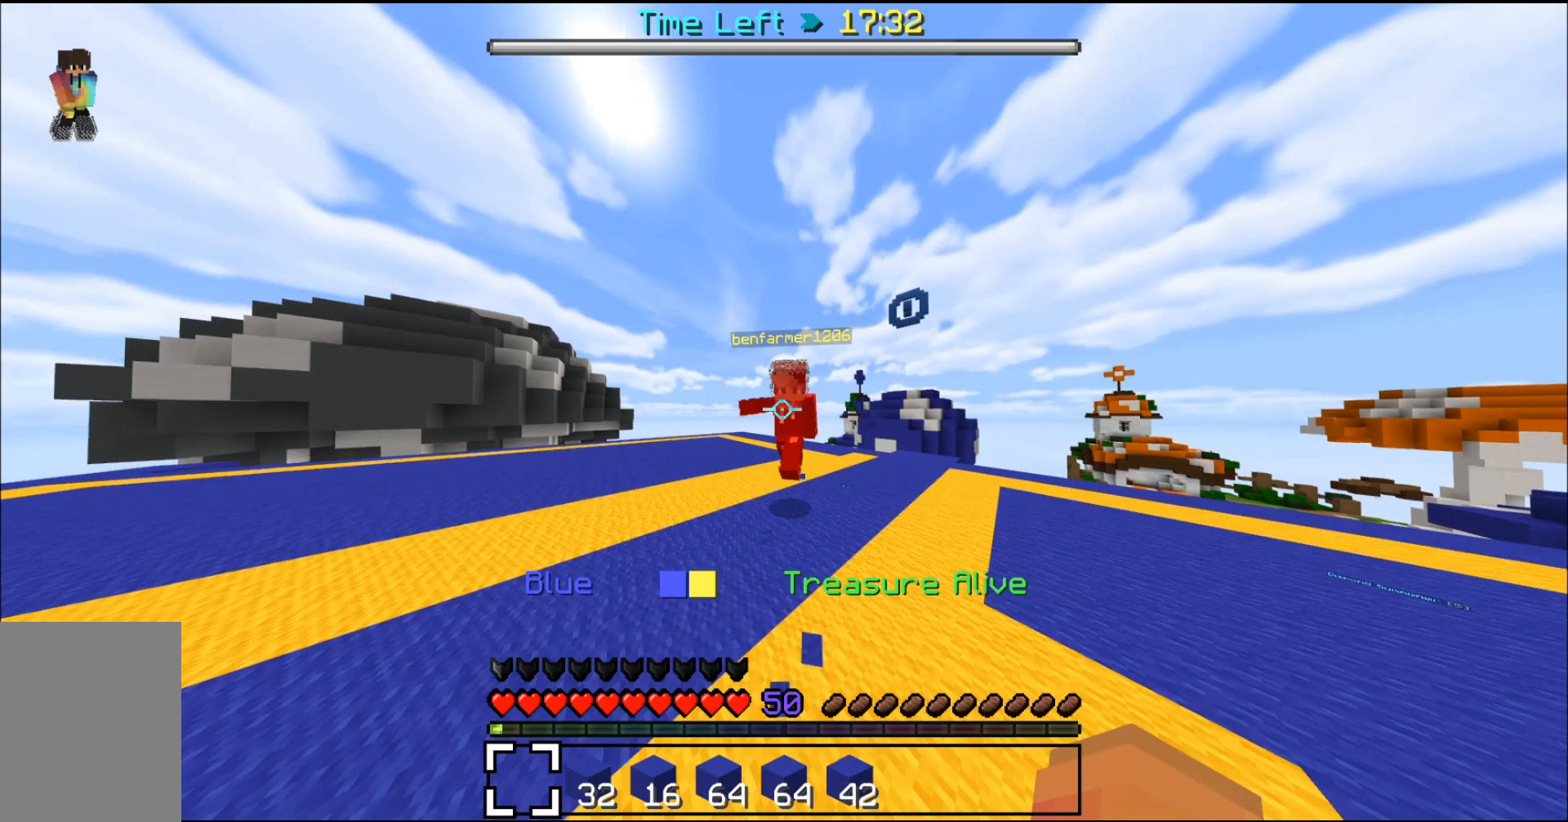
{"keys": ["d", "w"], "mouse": [], "events": []}
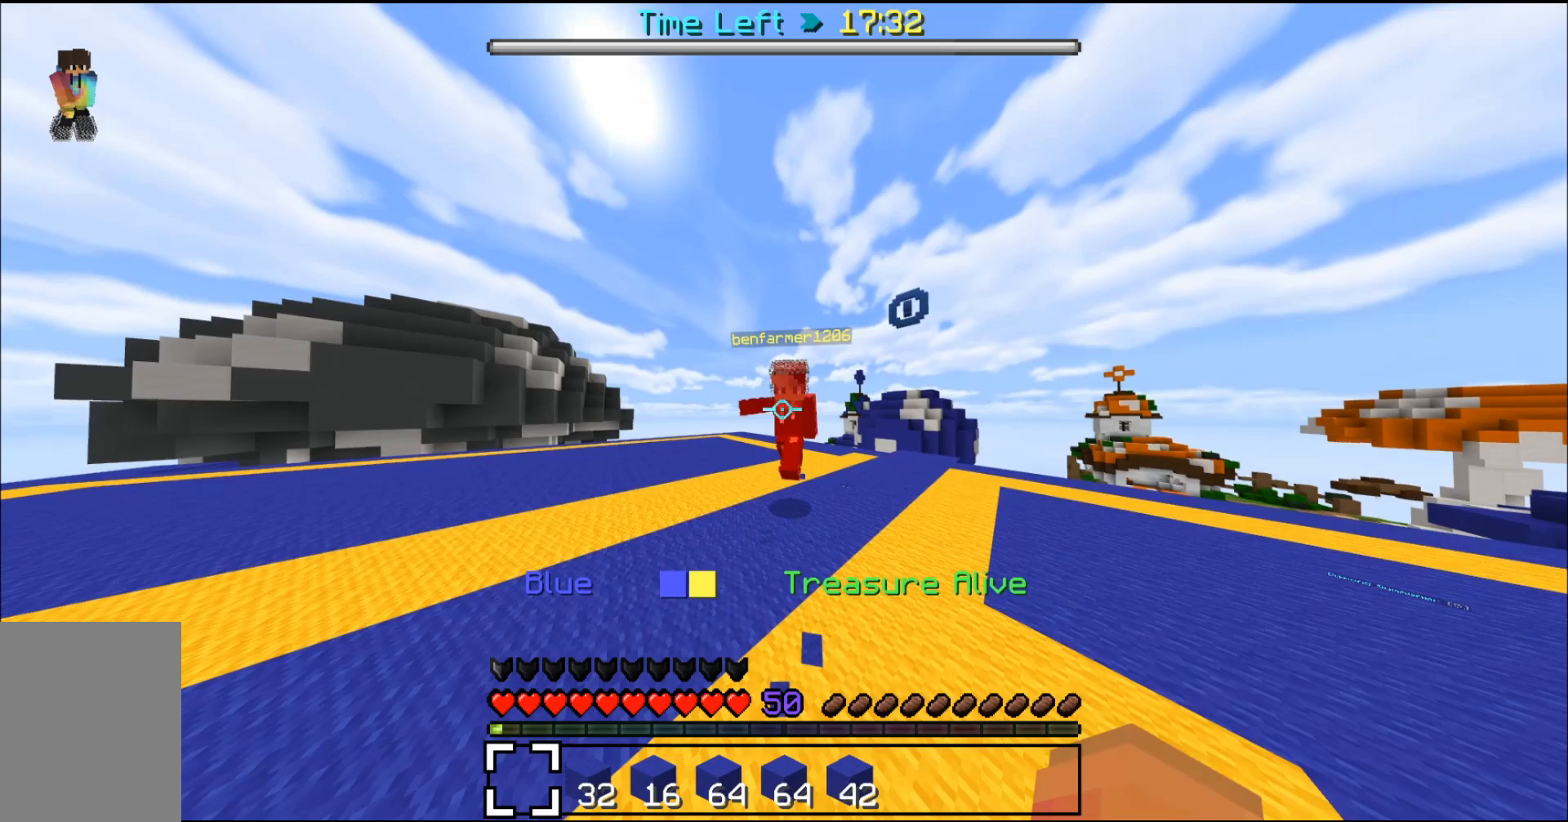
{"keys": ["d", "w"], "mouse": [], "events": []}
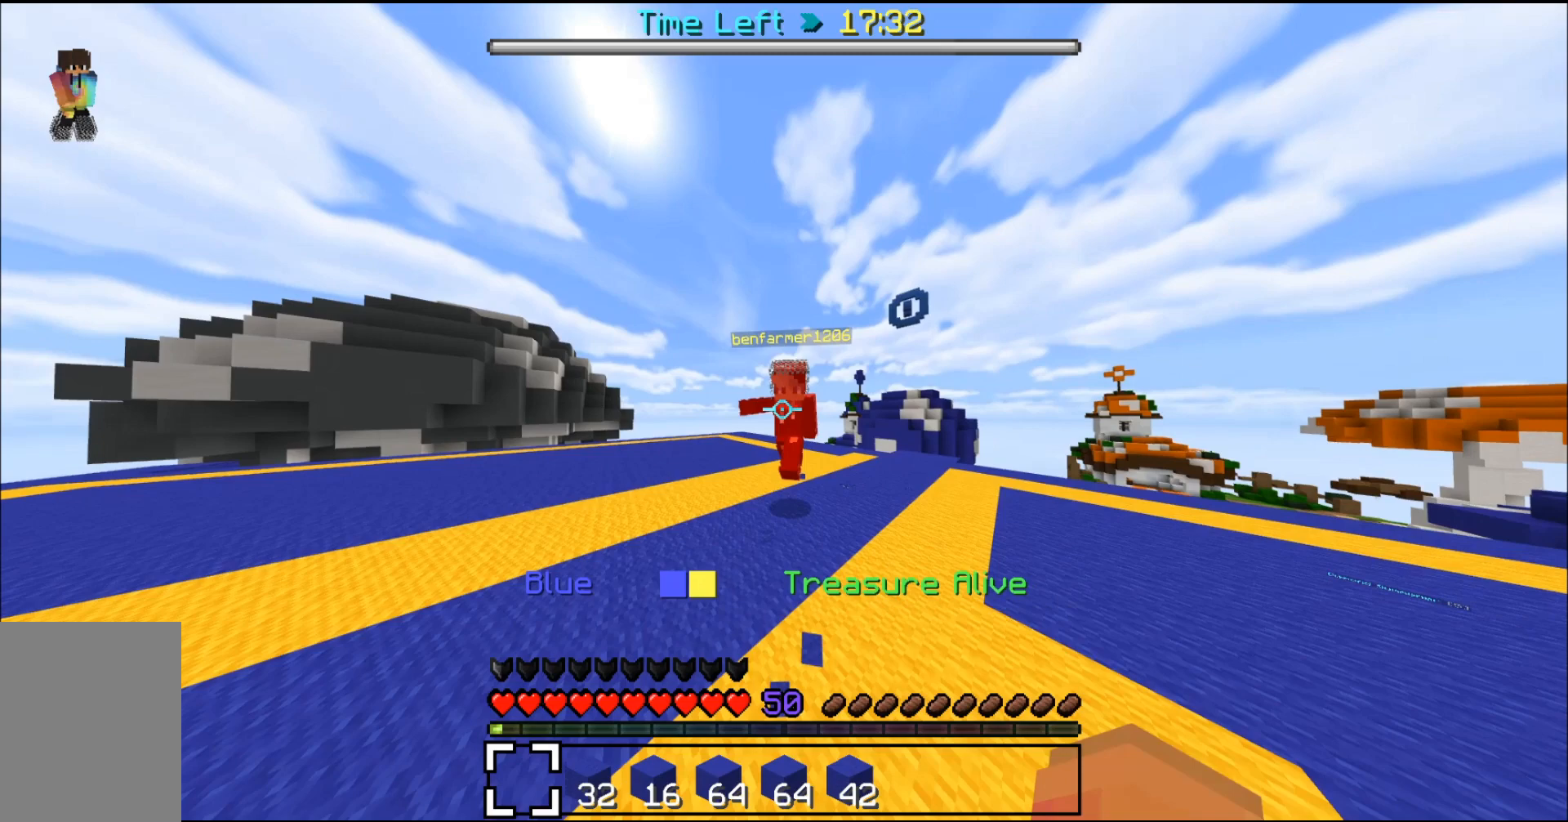
{"keys": ["d", "w"], "mouse": [], "events": []}
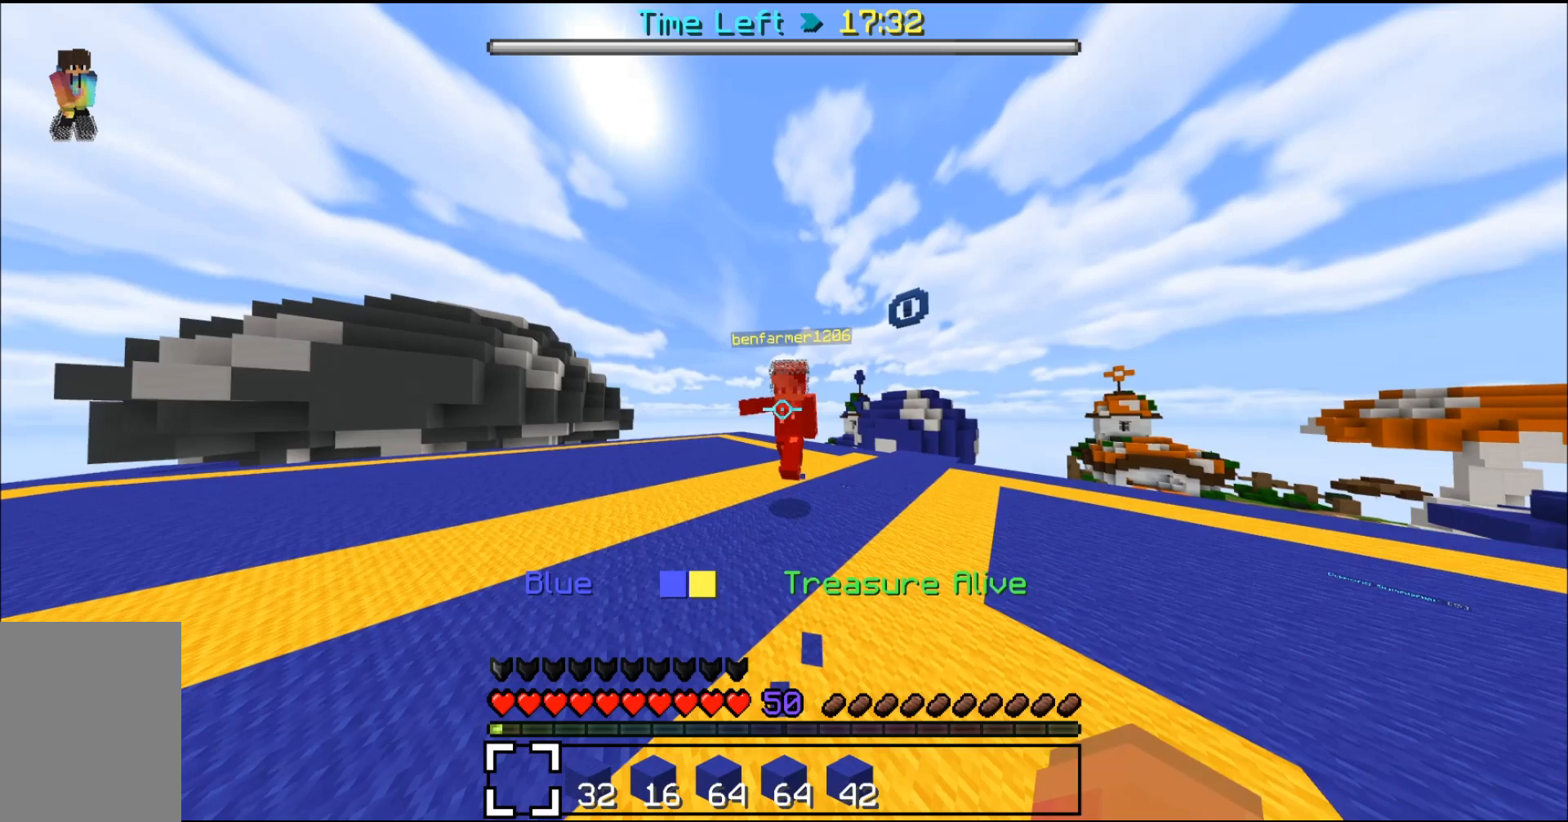
{"keys": ["d", "w"], "mouse": [], "events": []}
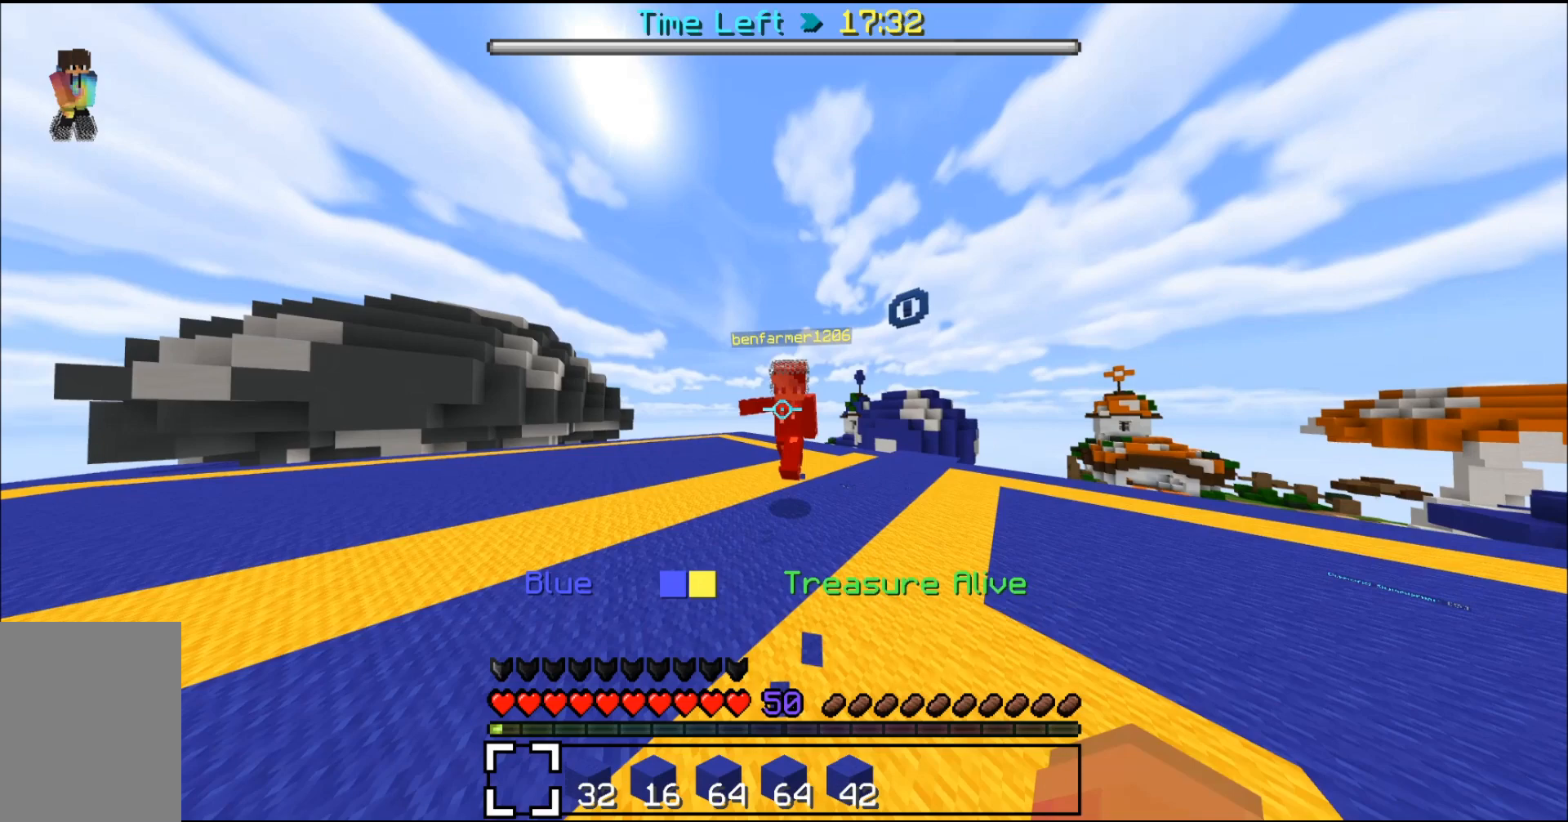
{"keys": ["d", "w"], "mouse": [], "events": []}
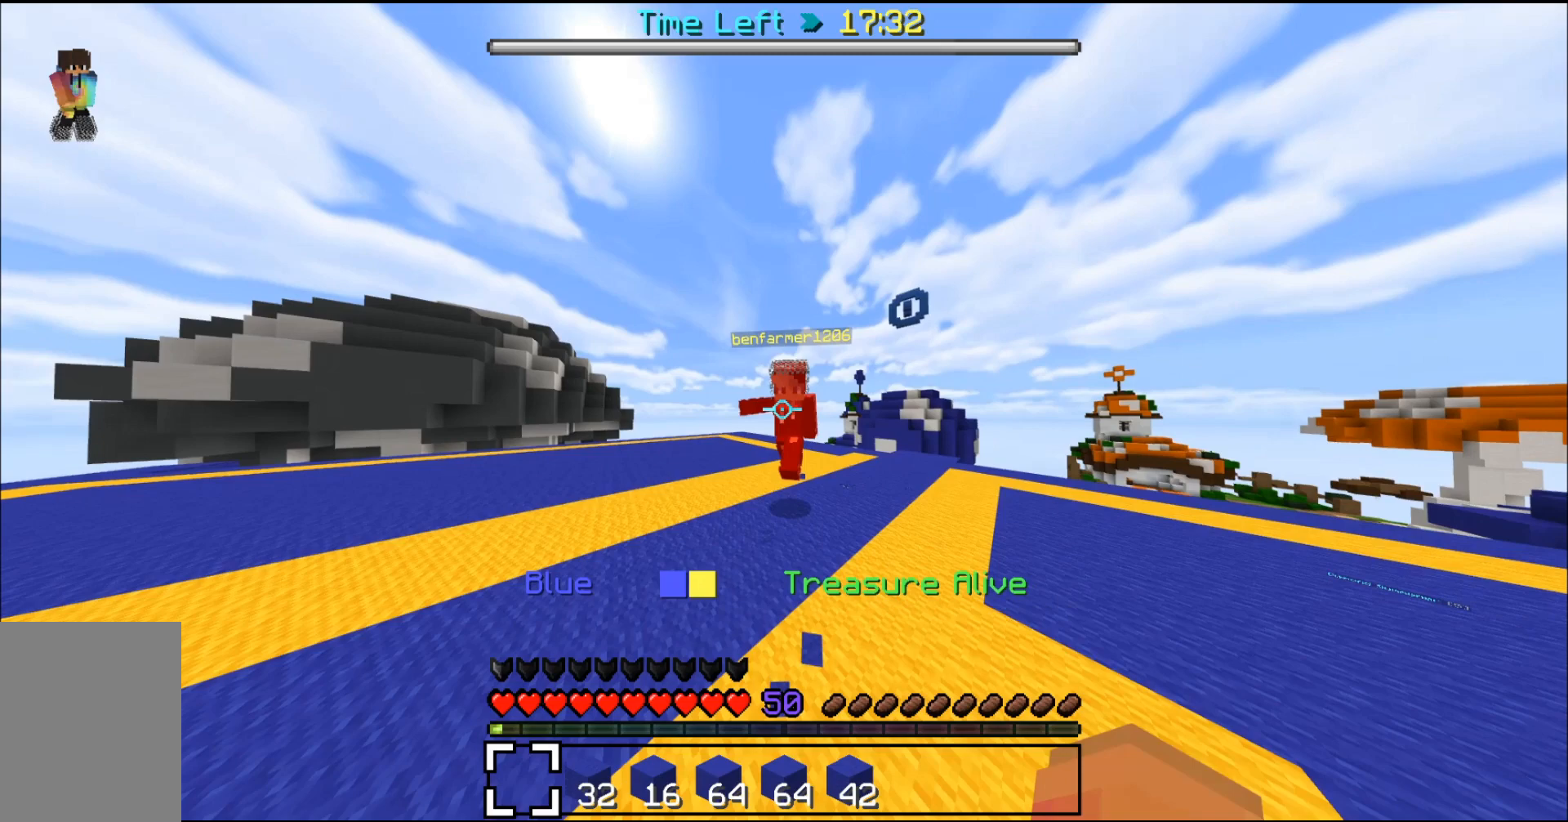
{"keys": ["d", "w"], "mouse": [], "events": []}
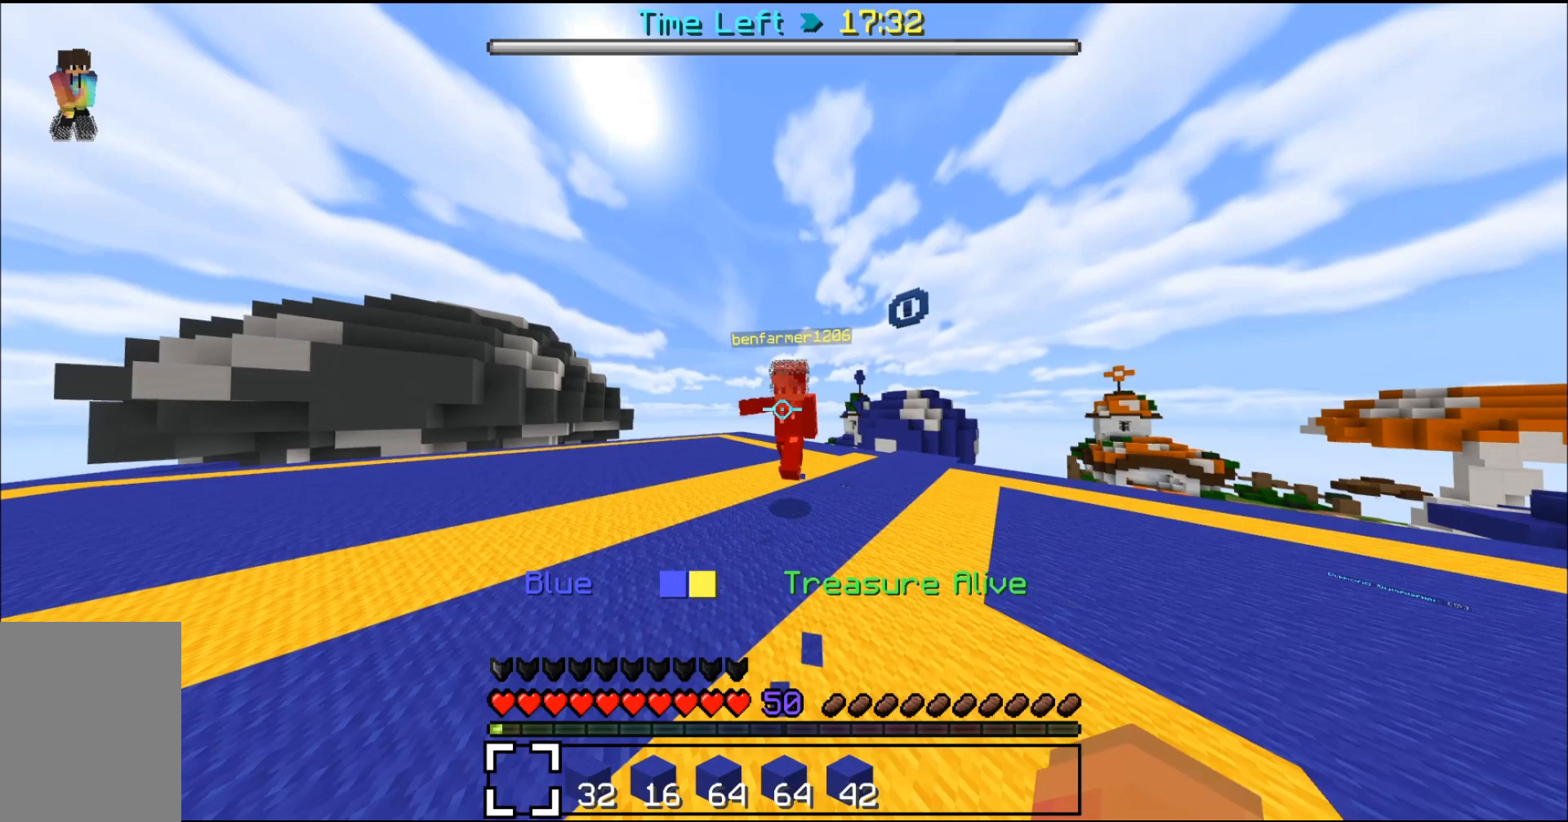
{"keys": ["d", "w"], "mouse": [], "events": []}
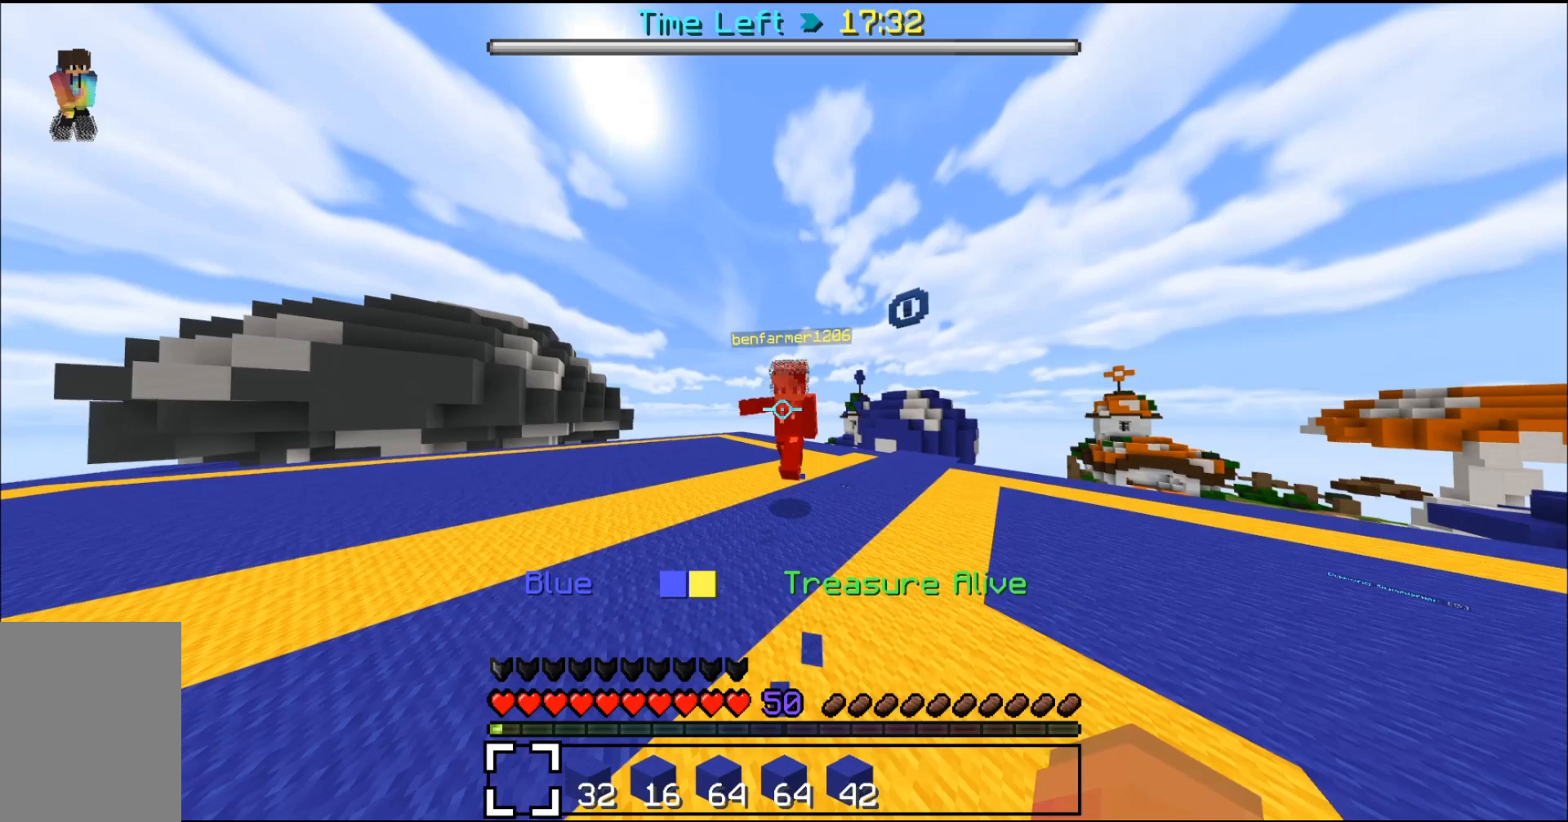
{"keys": ["d", "w"], "mouse": [], "events": []}
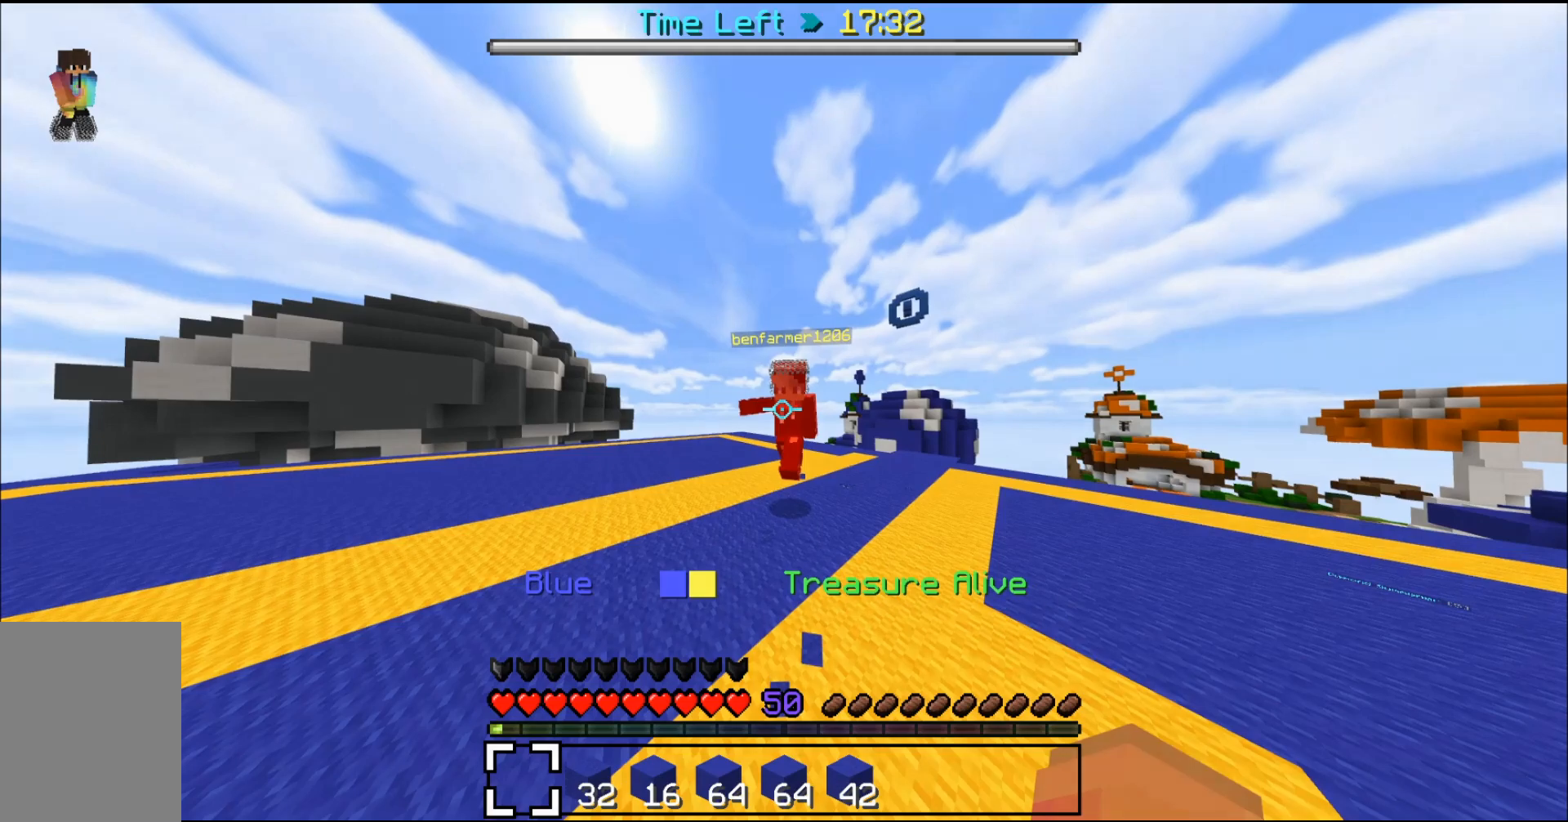
{"keys": ["d", "w"], "mouse": [], "events": []}